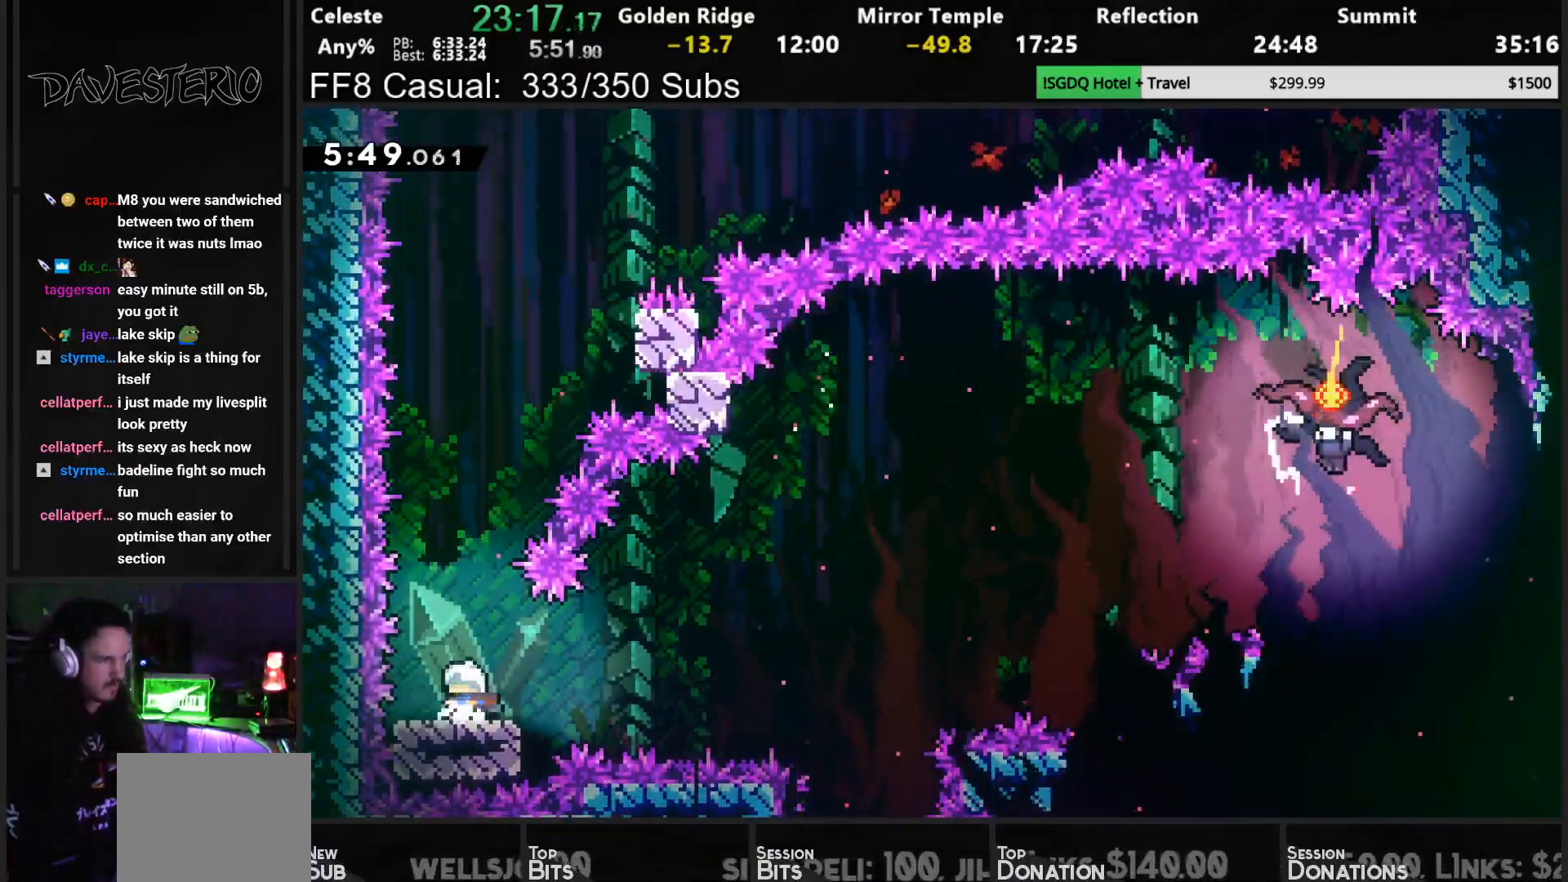
Gameplay with a controller (PlayStation layout); each line is a JSON object with the inputs held at the frame after it. "events" lists button and stick changes between this image and that frame as [ms after this image, input, new state], when the widget could be followed in between. Not read: L3 right_stick.
{"buttons": [], "left_stick": "center", "events": [[83, "DPAD_RIGHT", "down"], [183, "DPAD_RIGHT", "up"]]}
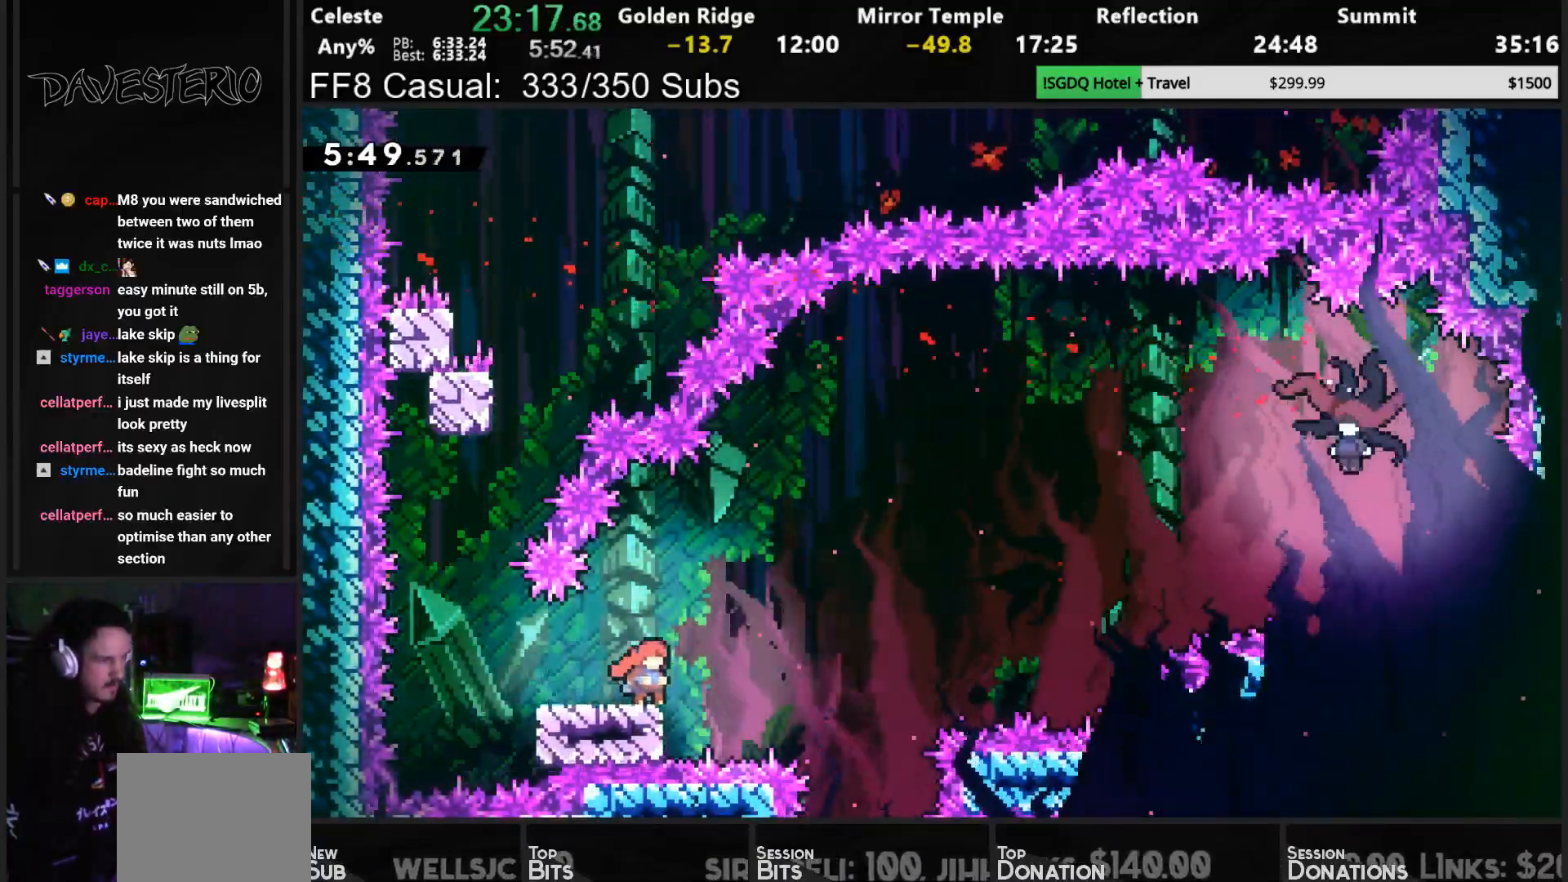
{"buttons": ["CROSS", "DPAD_UP", "DPAD_RIGHT"], "left_stick": "center", "events": [[67, "DPAD_LEFT", "down"], [100, "SQUARE", "down"], [167, "SQUARE", "up"], [200, "DPAD_LEFT", "up"], [217, "DPAD_RIGHT", "down"], [283, "CROSS", "down"], [467, "DPAD_UP", "down"]]}
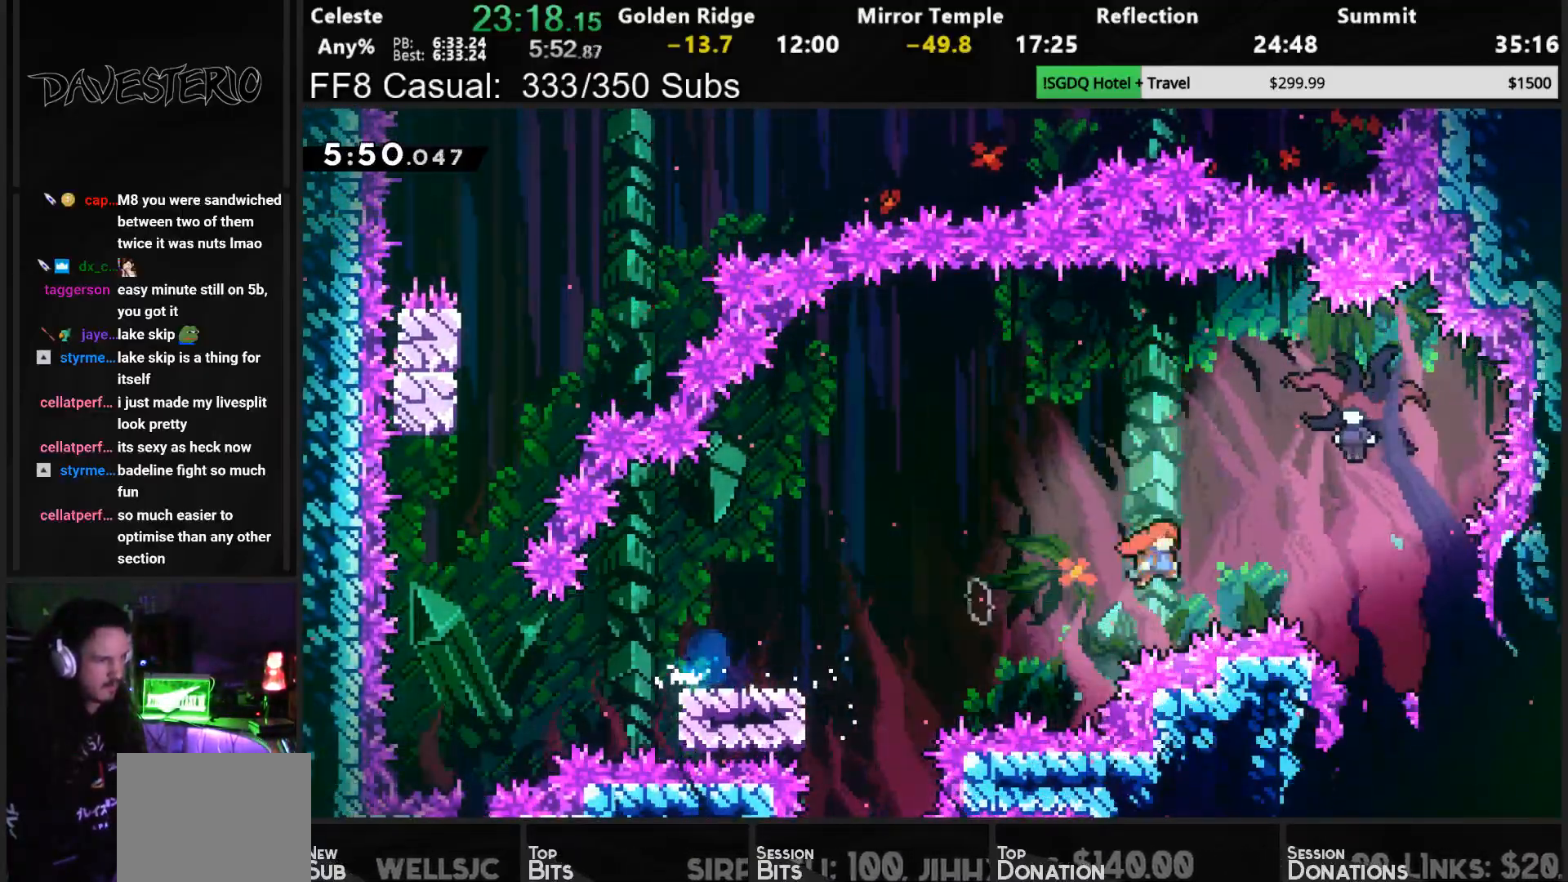
{"buttons": ["DPAD_DOWN", "DPAD_LEFT"], "left_stick": "center", "events": [[17, "SQUARE", "down"], [150, "DPAD_UP", "up"], [167, "DPAD_RIGHT", "up"], [183, "SQUARE", "up"], [233, "DPAD_DOWN", "down"], [233, "DPAD_LEFT", "down"], [250, "CROSS", "up"]]}
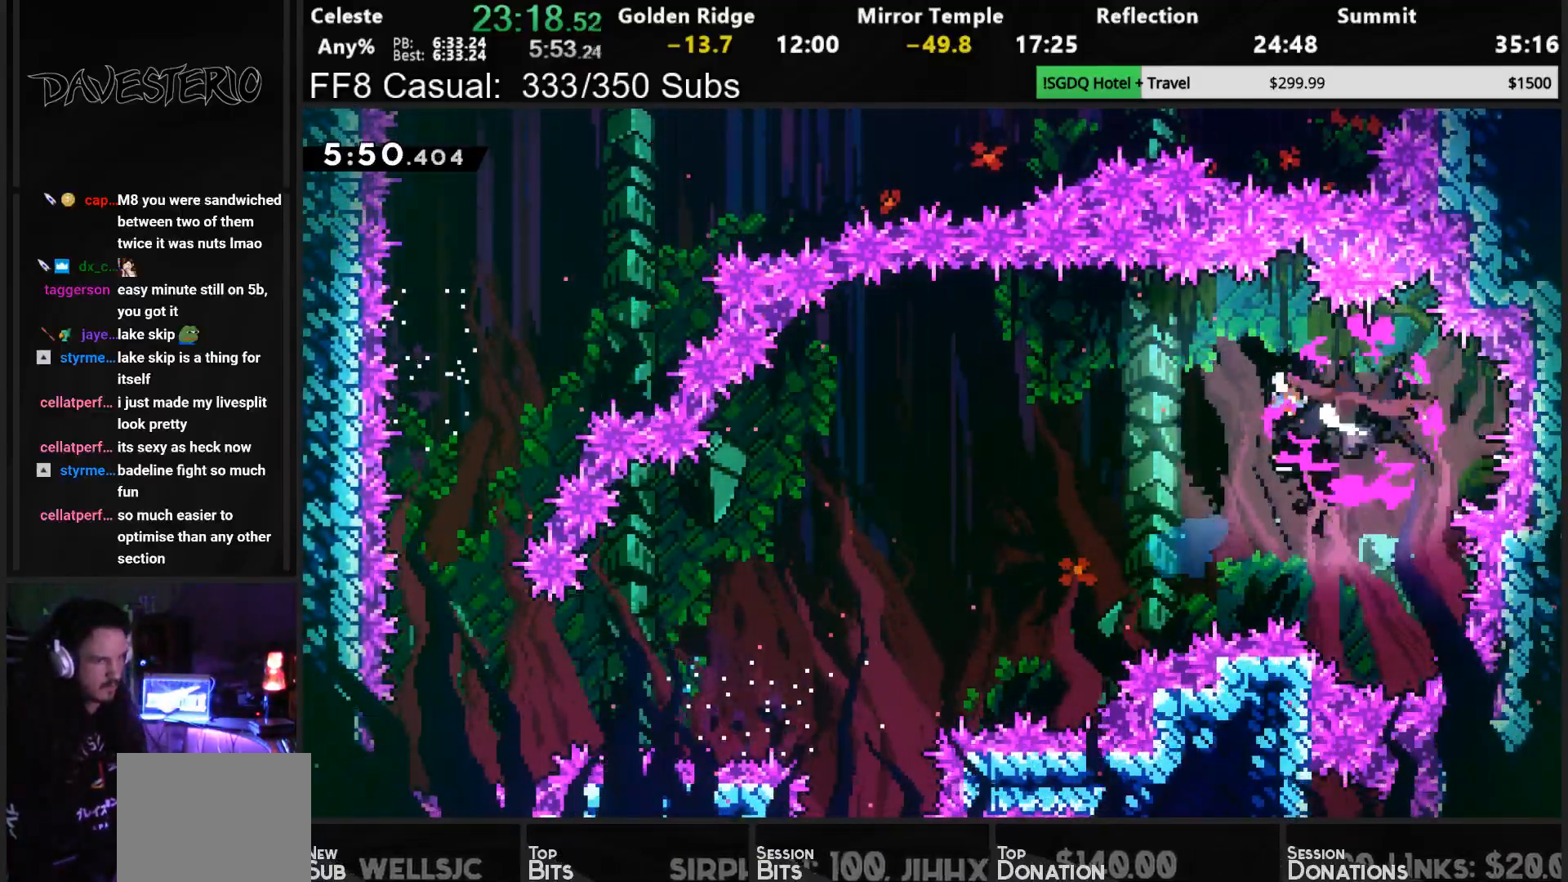
{"buttons": ["DPAD_DOWN", "DPAD_LEFT"], "left_stick": "center", "events": []}
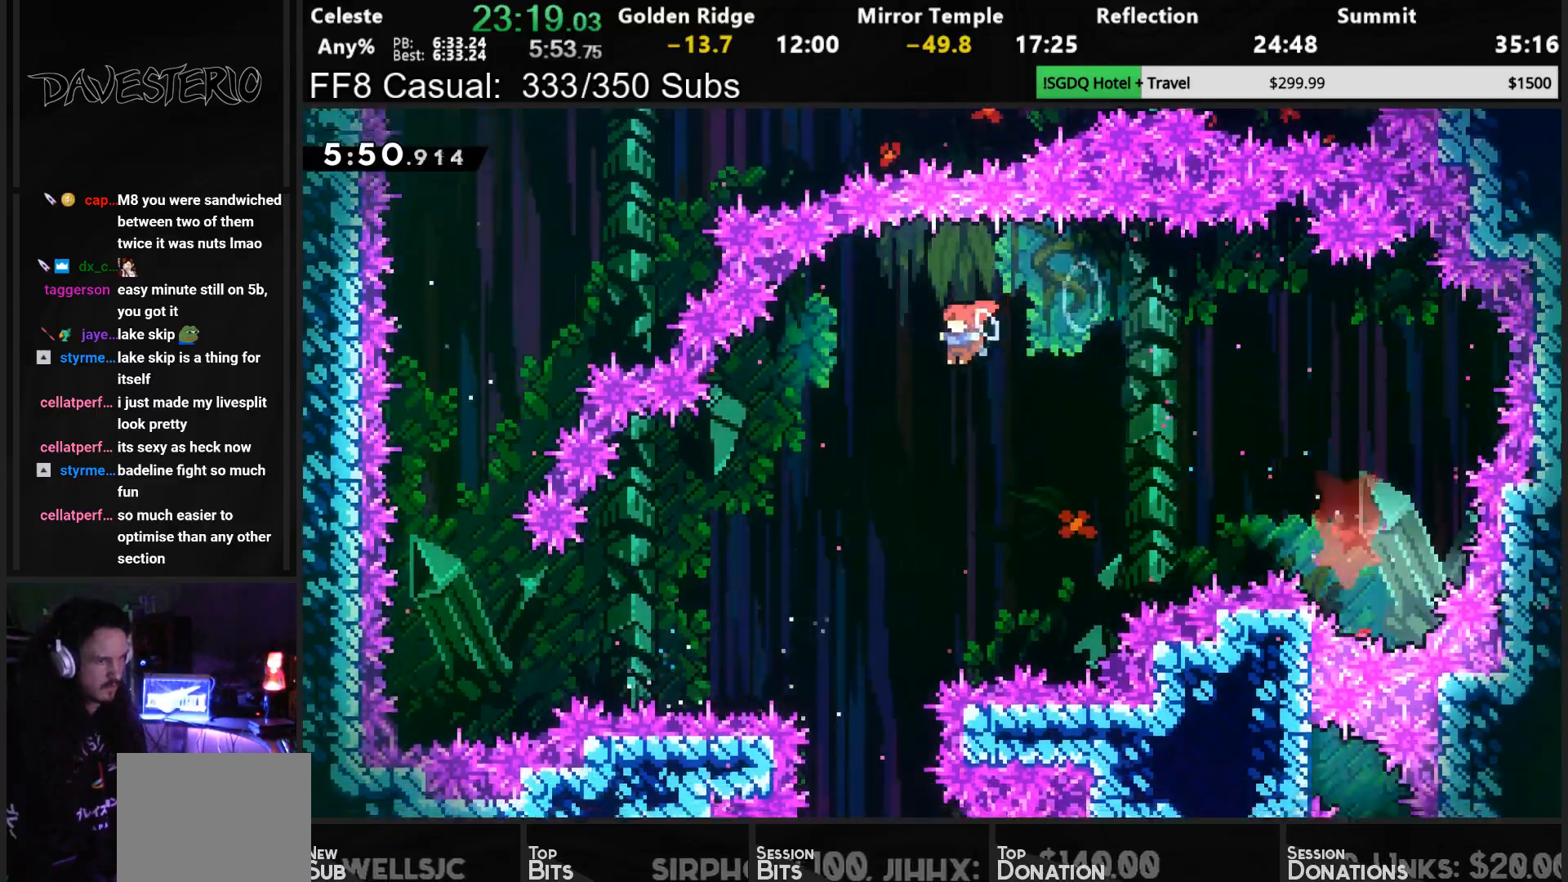
{"buttons": ["DPAD_DOWN"], "left_stick": "center", "events": [[267, "DPAD_LEFT", "up"]]}
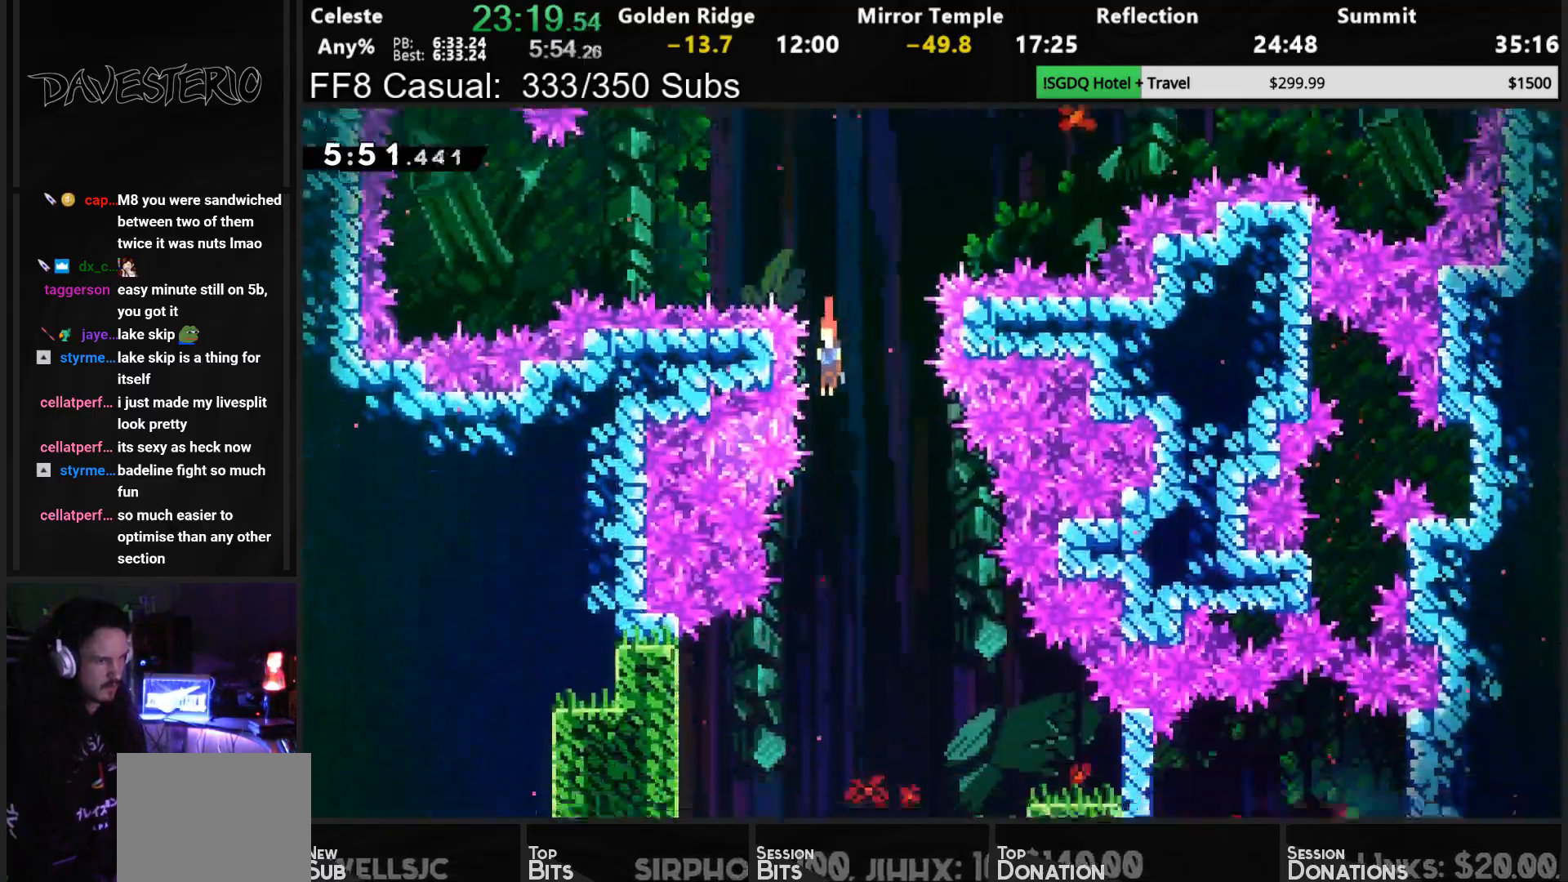
{"buttons": ["DPAD_DOWN"], "left_stick": "center", "events": [[383, "DPAD_LEFT", "down"], [500, "DPAD_LEFT", "up"]]}
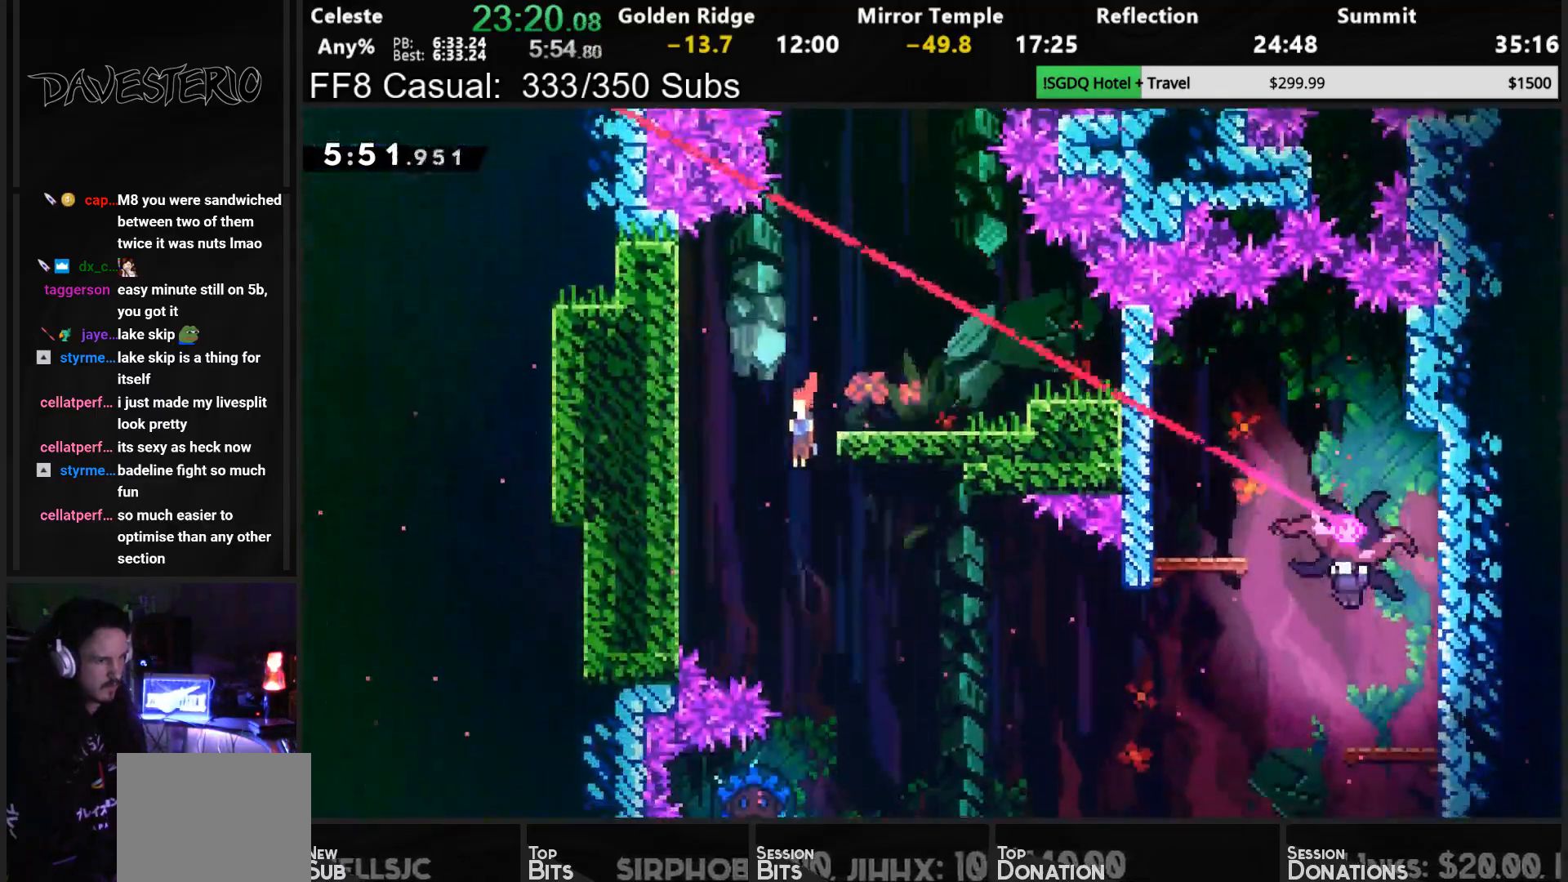
{"buttons": ["SQUARE", "DPAD_LEFT"], "left_stick": "center", "events": [[17, "DPAD_RIGHT", "down"], [350, "DPAD_DOWN", "up"], [350, "DPAD_LEFT", "down"], [350, "DPAD_RIGHT", "up"], [433, "SQUARE", "down"]]}
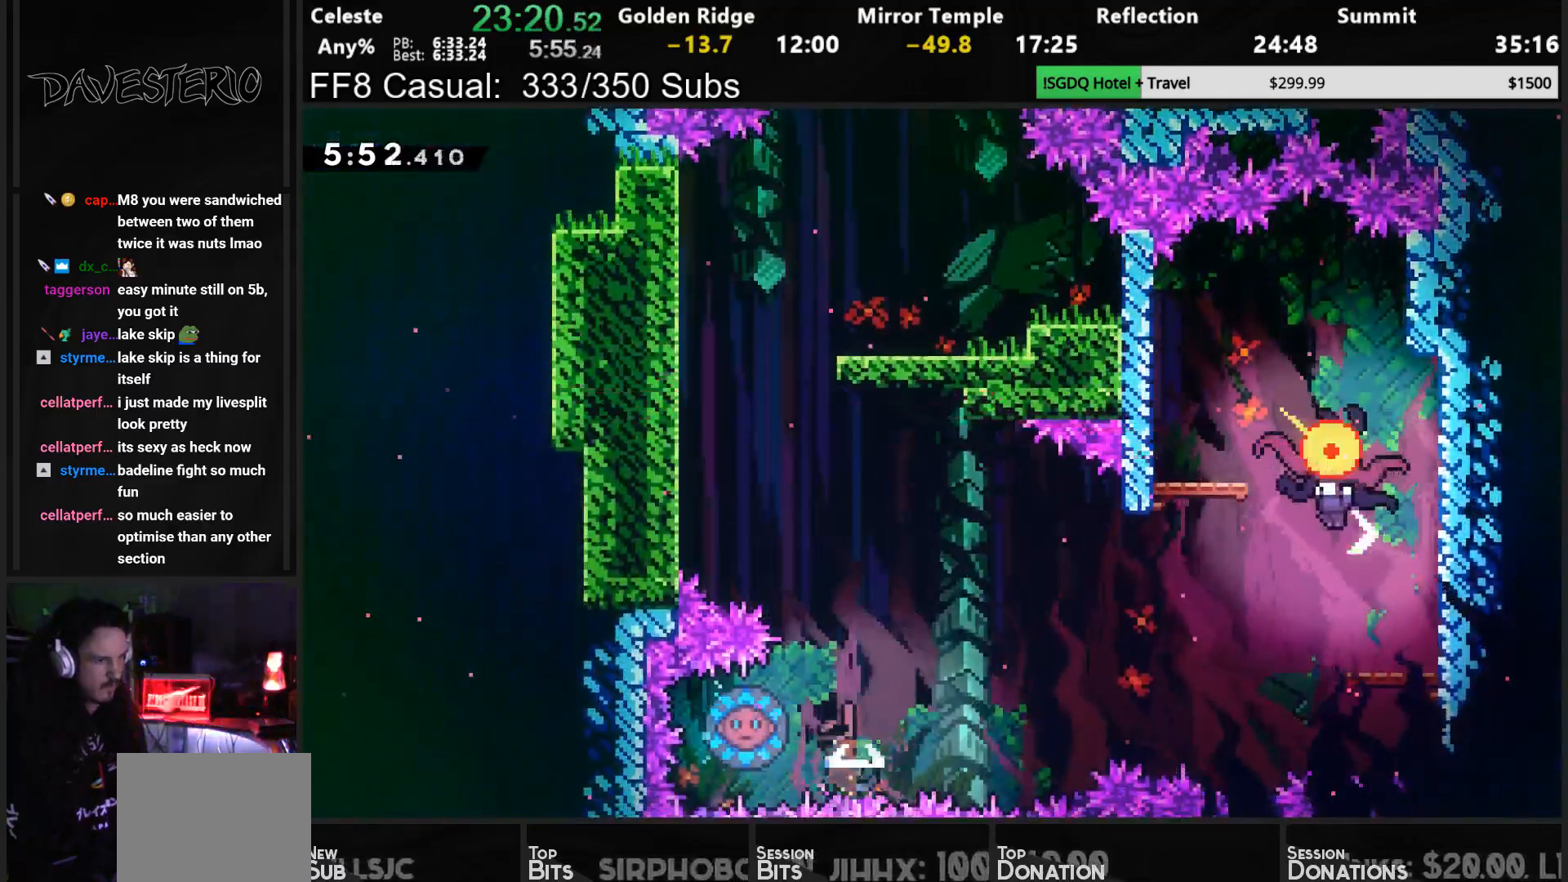
{"buttons": ["DPAD_UP", "DPAD_RIGHT"], "left_stick": "center", "events": [[50, "DPAD_LEFT", "up"], [50, "DPAD_UP", "down"], [50, "SQUARE", "up"], [67, "DPAD_RIGHT", "down"]]}
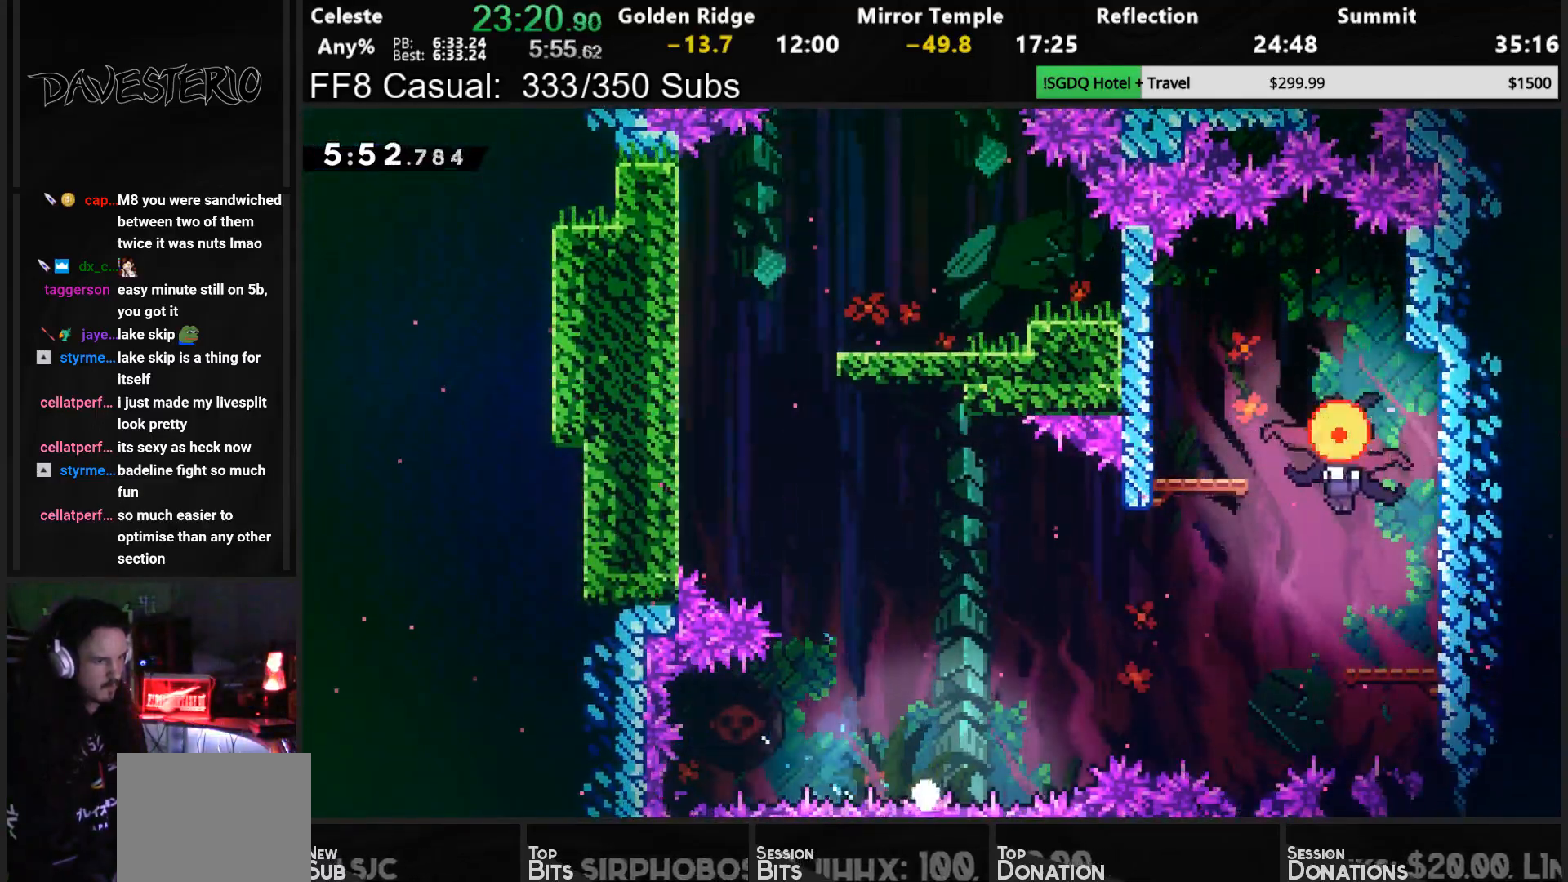
{"buttons": [], "left_stick": "center", "events": [[67, "CROSS", "down"], [67, "DPAD_RIGHT", "up"], [67, "DPAD_UP", "up"], [183, "CROSS", "up"], [233, "CROSS", "down"], [333, "CROSS", "up"], [383, "CROSS", "down"], [500, "CROSS", "up"]]}
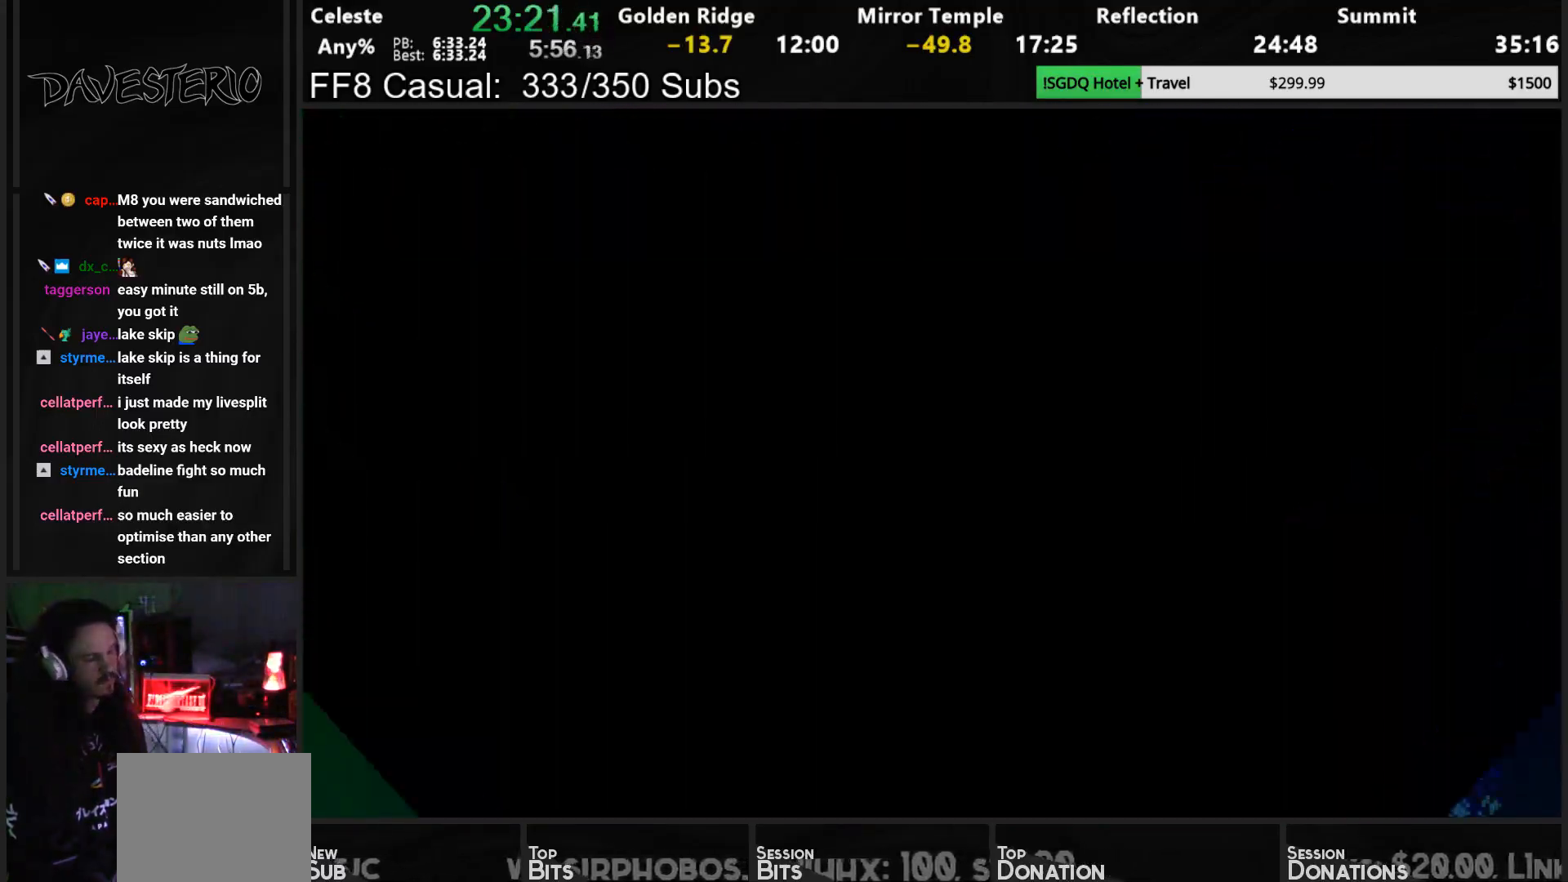
{"buttons": [], "left_stick": "center", "events": [[50, "CROSS", "down"], [150, "CROSS", "up"]]}
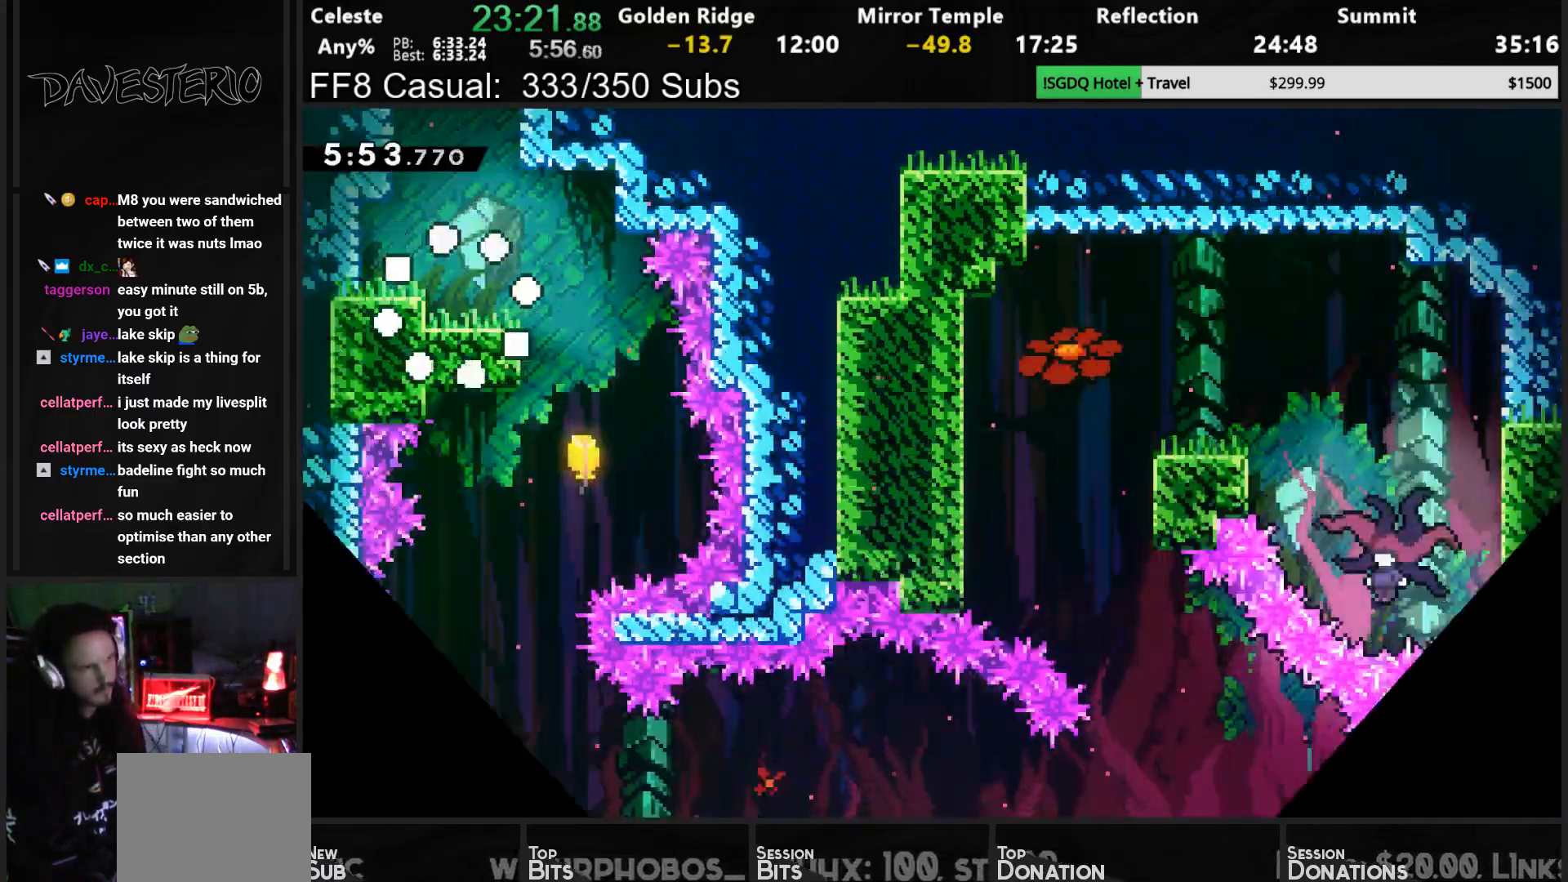
{"buttons": ["DPAD_DOWN", "DPAD_RIGHT"], "left_stick": "center", "events": [[233, "DPAD_RIGHT", "down"], [500, "DPAD_DOWN", "down"]]}
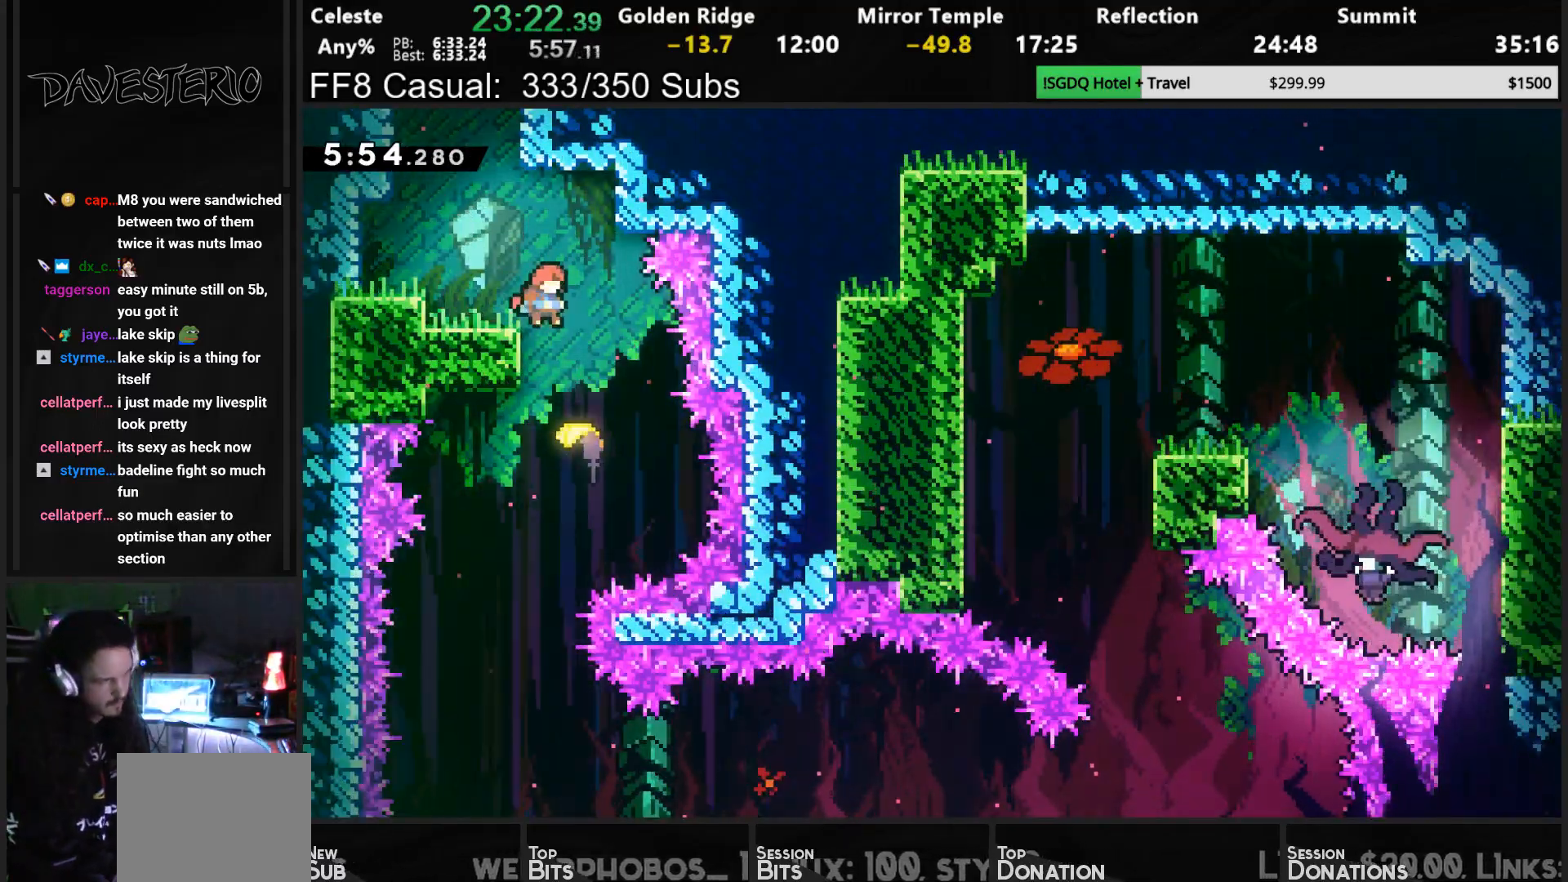
{"buttons": ["DPAD_DOWN"], "left_stick": "center", "events": [[33, "DPAD_RIGHT", "up"], [83, "SQUARE", "down"], [217, "SQUARE", "up"]]}
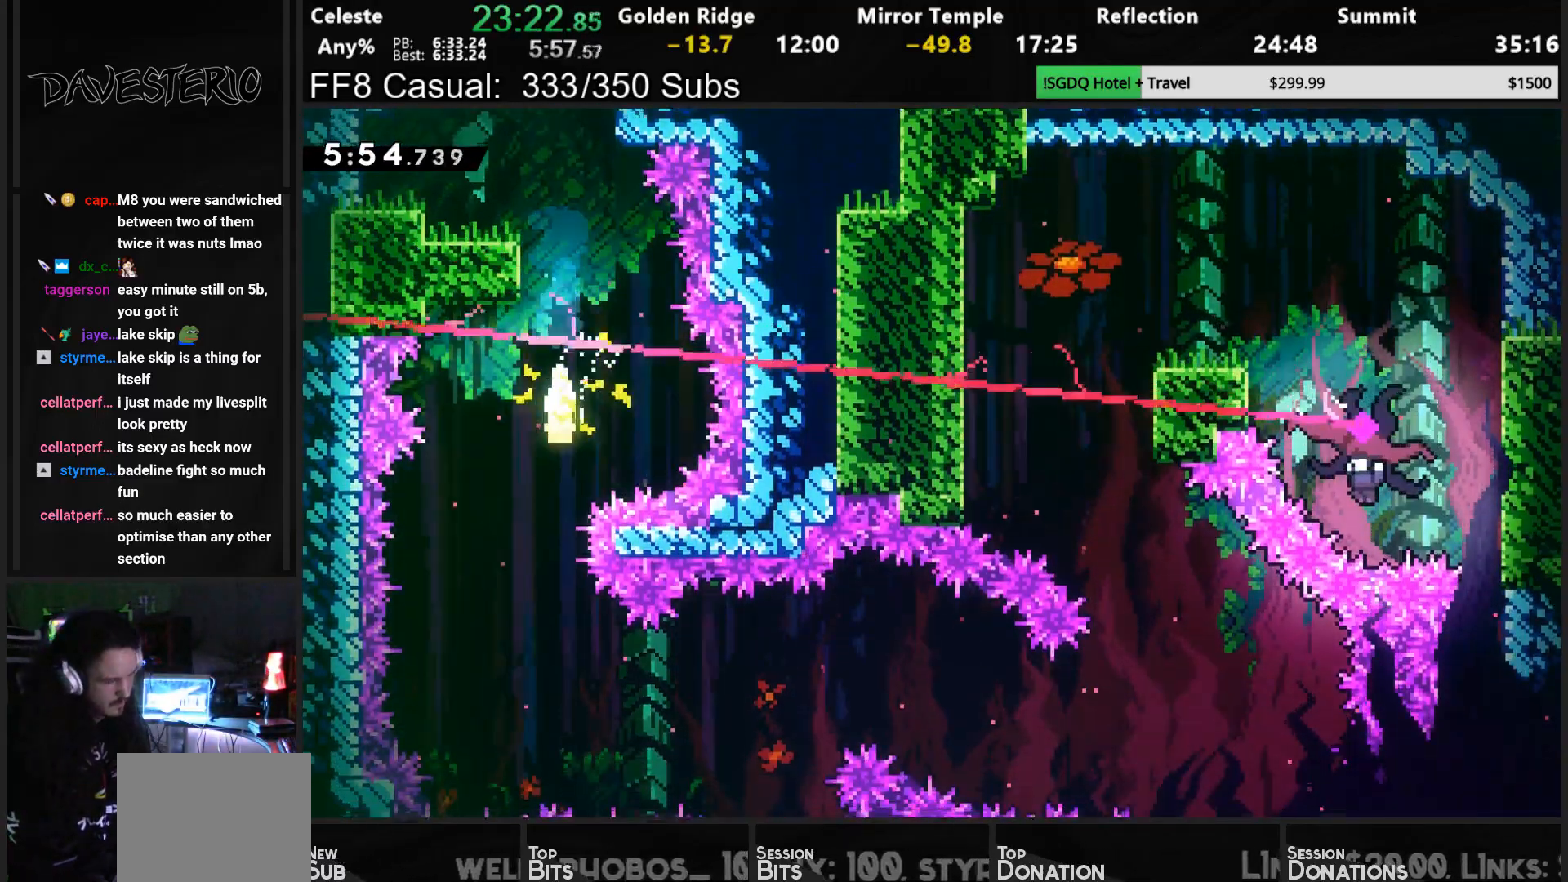
{"buttons": ["DPAD_RIGHT"], "left_stick": "center", "events": [[433, "DPAD_RIGHT", "down"], [450, "DPAD_DOWN", "up"]]}
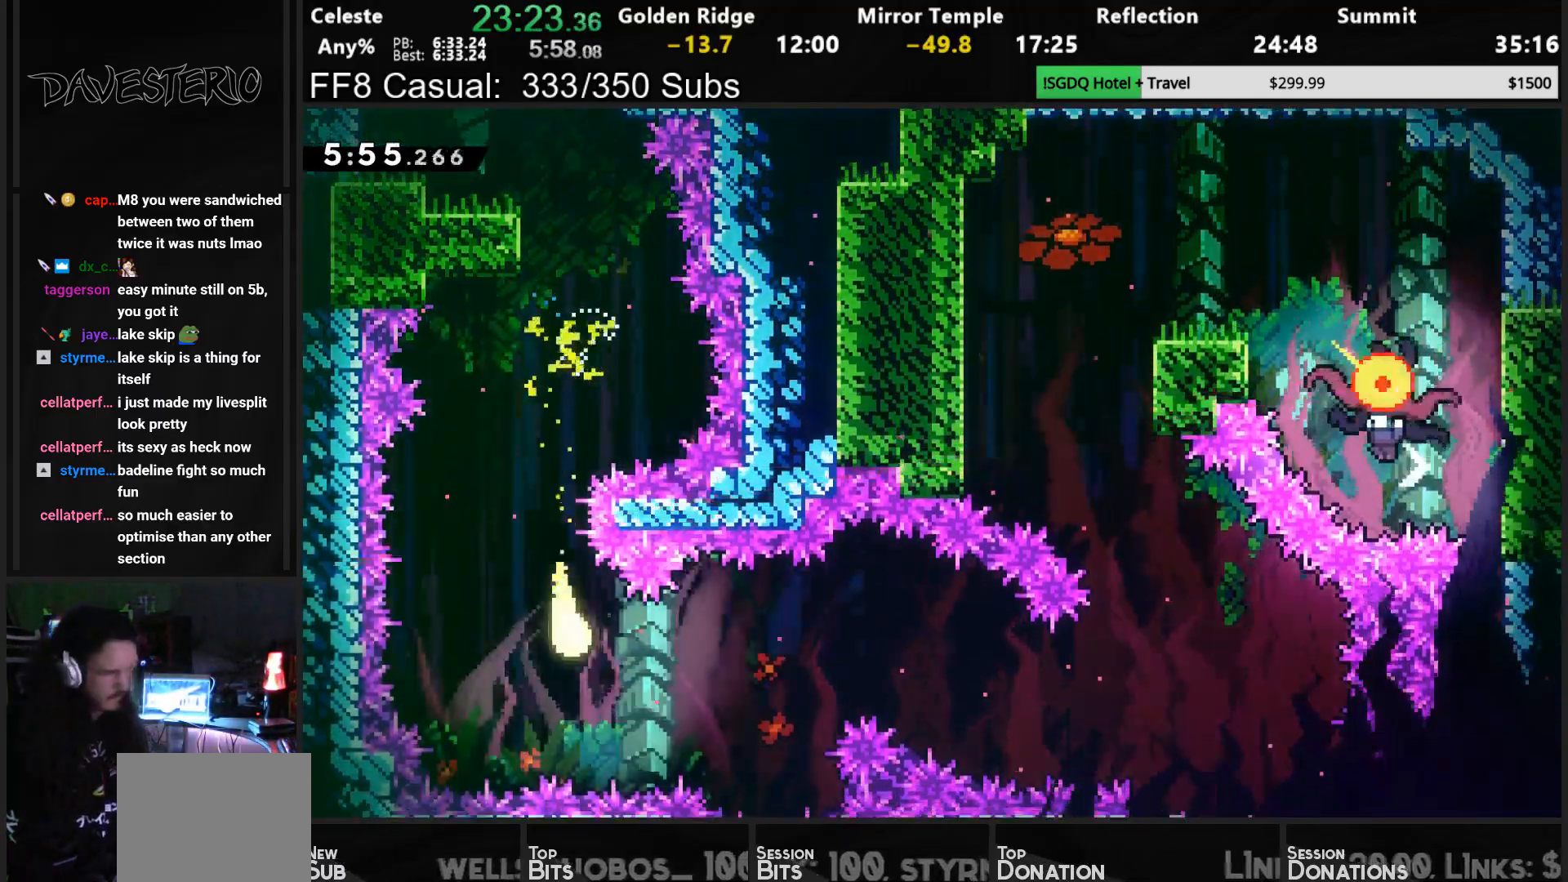
{"buttons": ["DPAD_RIGHT"], "left_stick": "center", "events": []}
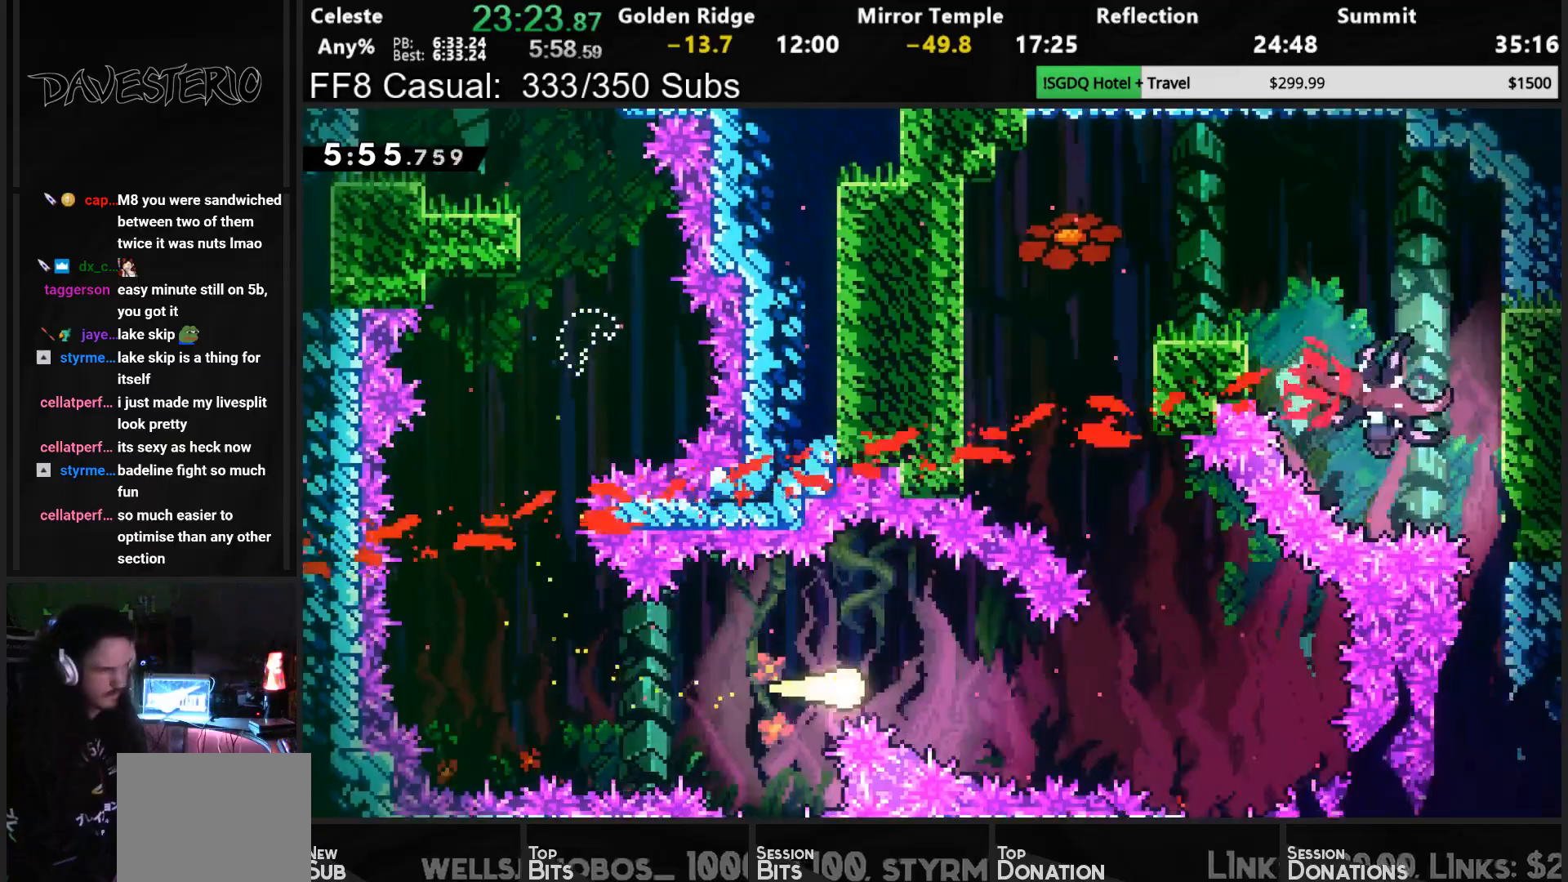
{"buttons": ["DPAD_UP", "DPAD_LEFT"], "left_stick": "center", "events": [[283, "DPAD_UP", "down"], [333, "DPAD_RIGHT", "up"], [400, "DPAD_LEFT", "down"]]}
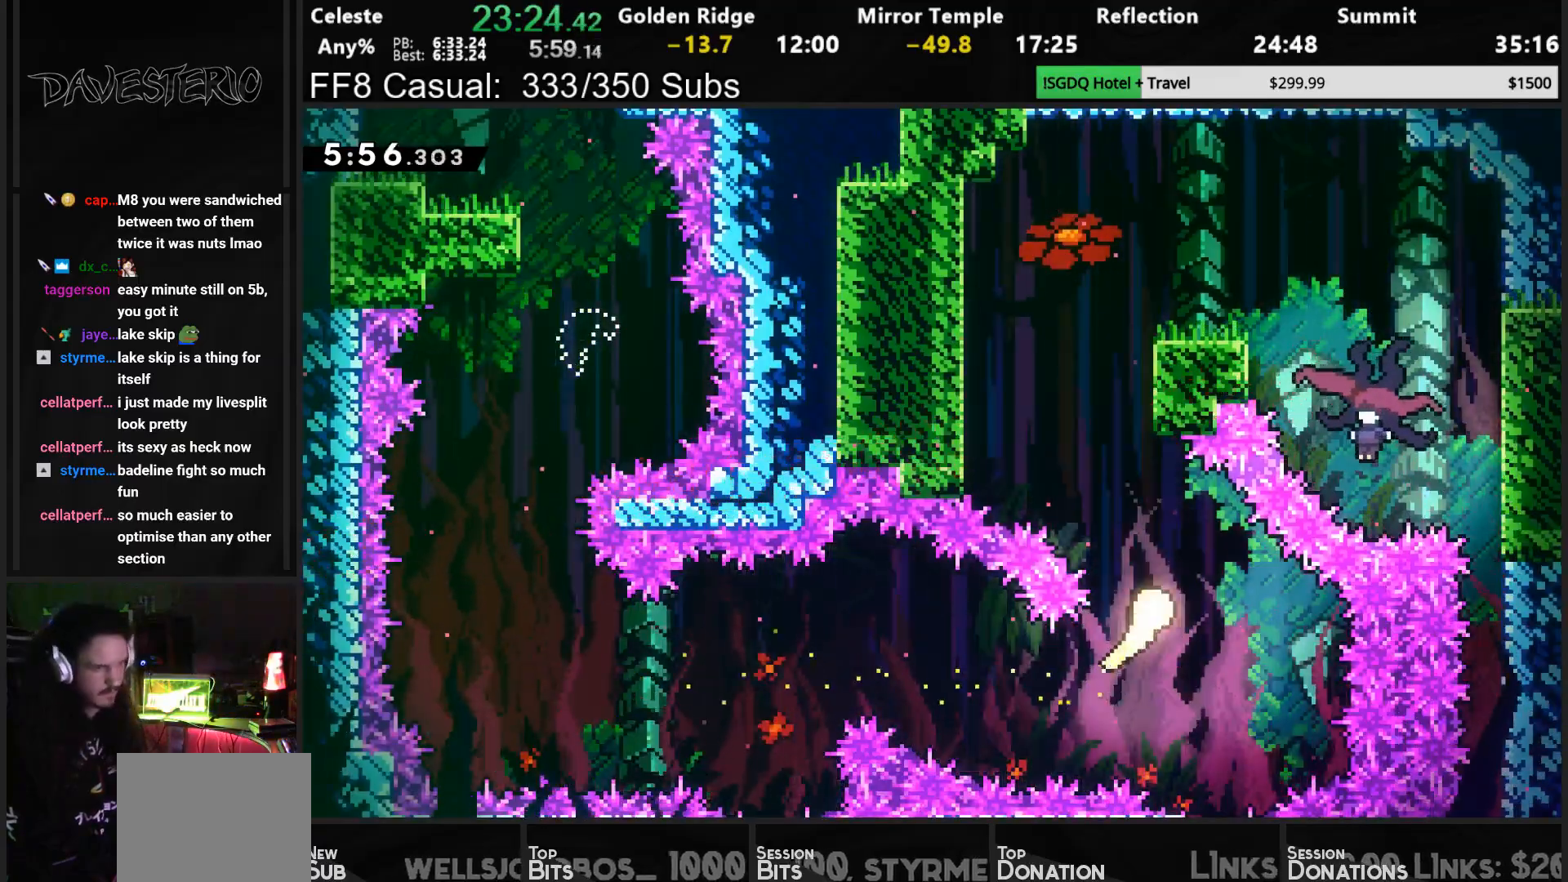
{"buttons": ["DPAD_UP", "DPAD_RIGHT"], "left_stick": "center", "events": [[167, "DPAD_LEFT", "up"], [483, "DPAD_RIGHT", "down"]]}
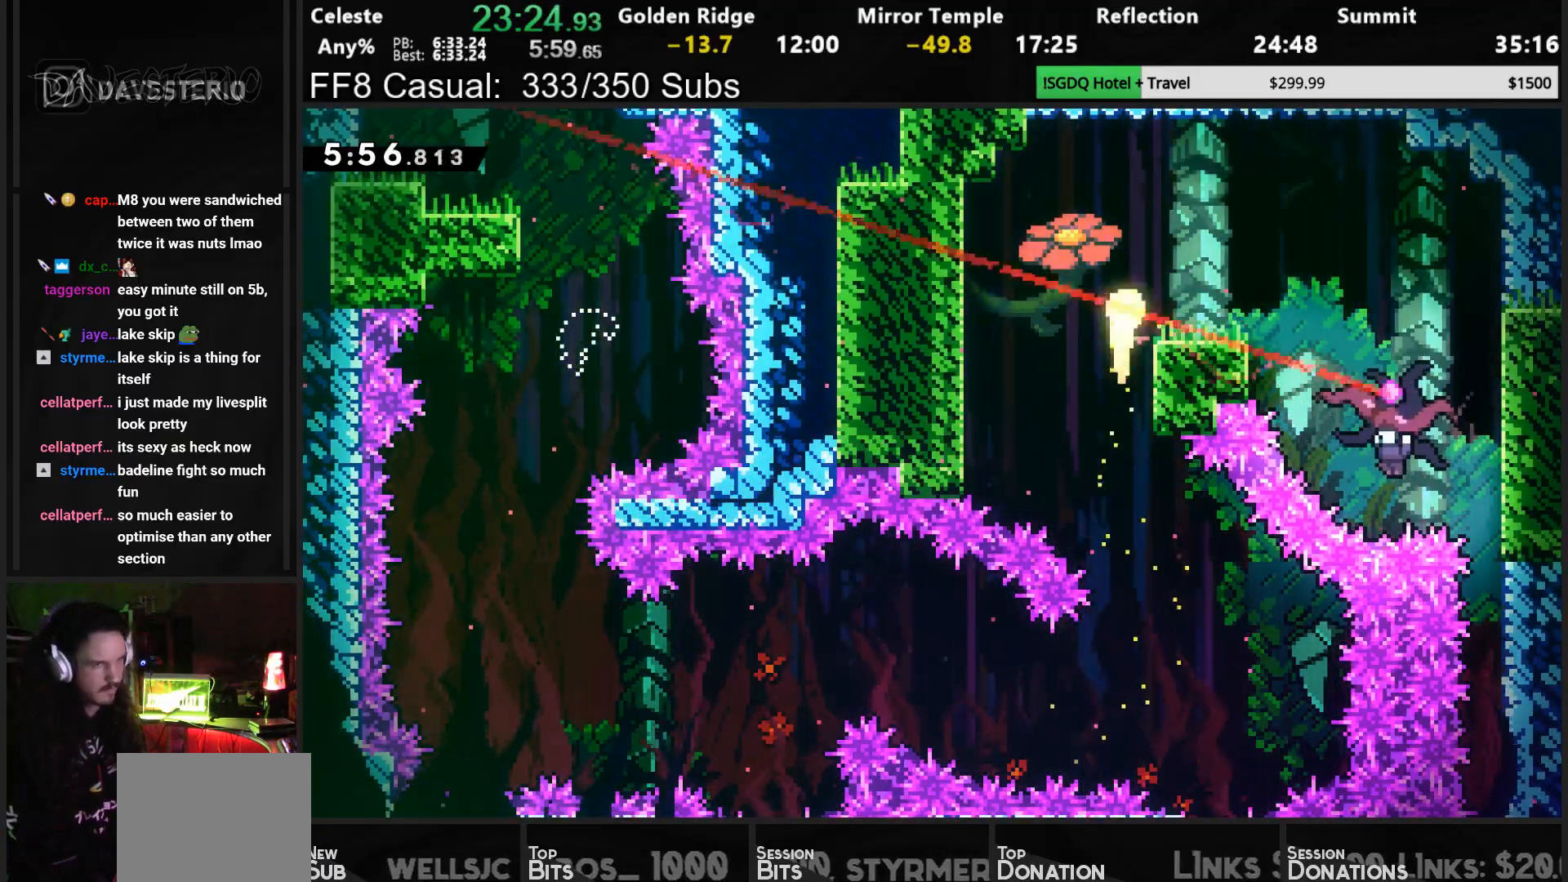
{"buttons": ["DPAD_DOWN"], "left_stick": "center", "events": [[33, "DPAD_UP", "up"], [133, "DPAD_DOWN", "down"], [167, "SQUARE", "down"], [300, "SQUARE", "up"], [483, "DPAD_RIGHT", "up"]]}
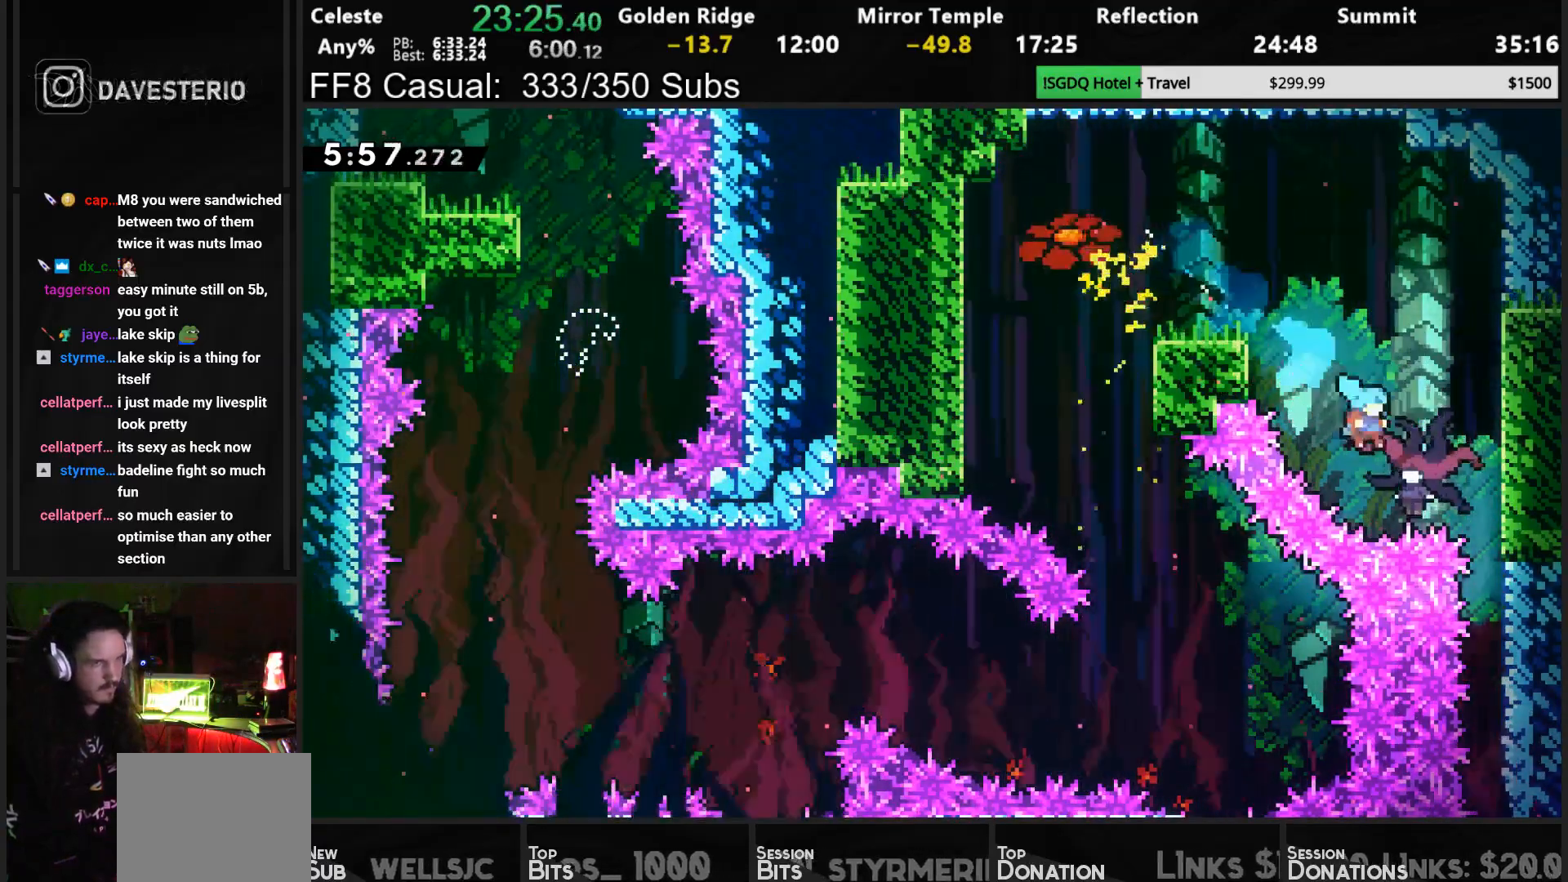
{"buttons": ["DPAD_DOWN"], "left_stick": "center", "events": []}
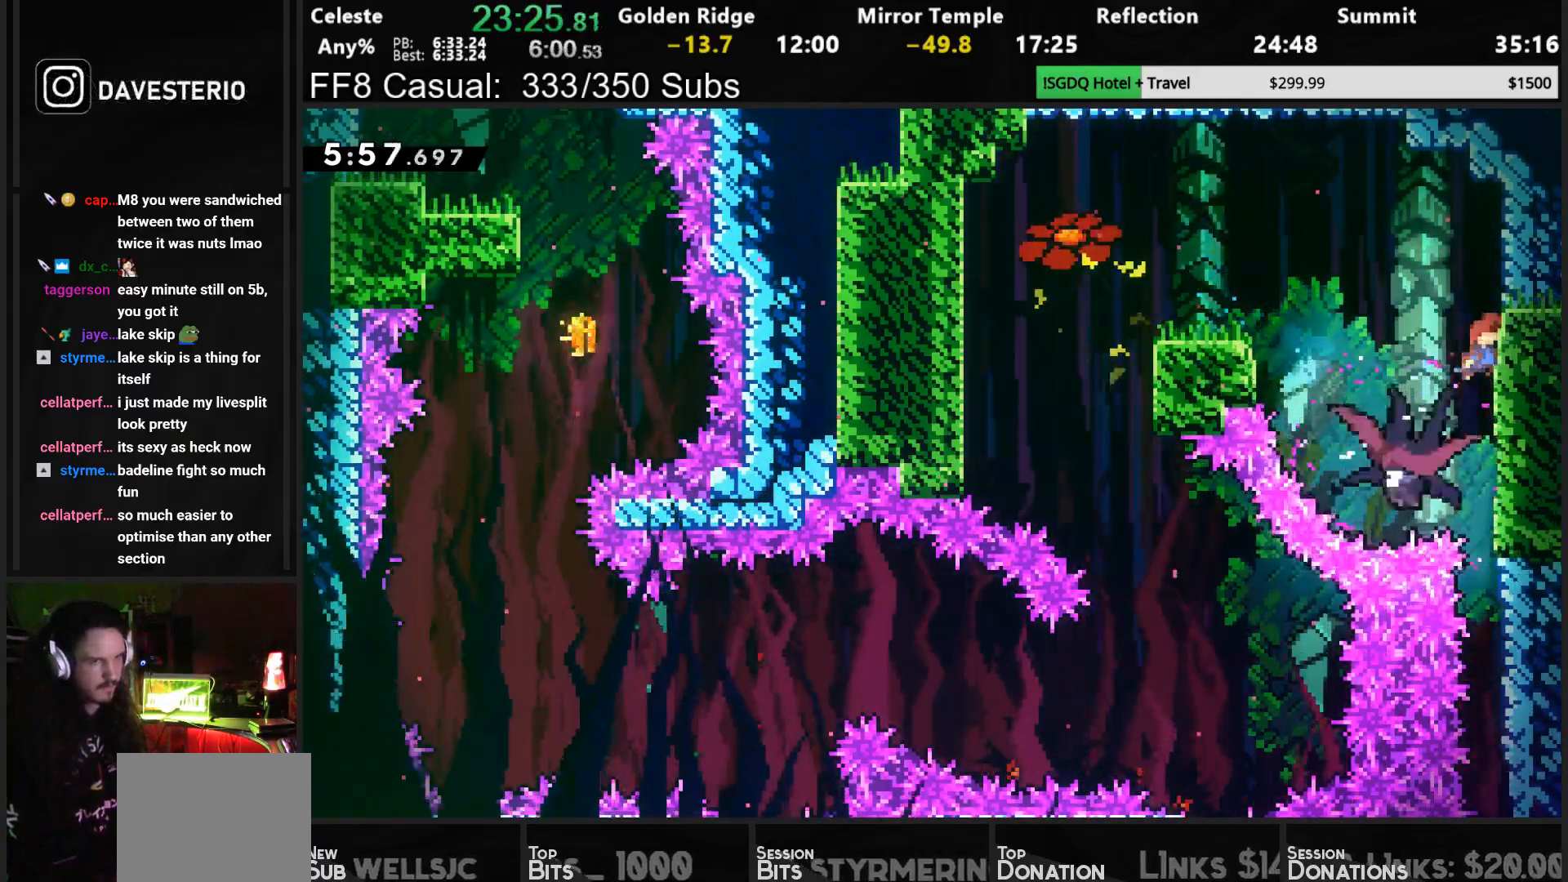
{"buttons": ["DPAD_DOWN"], "left_stick": "center", "events": []}
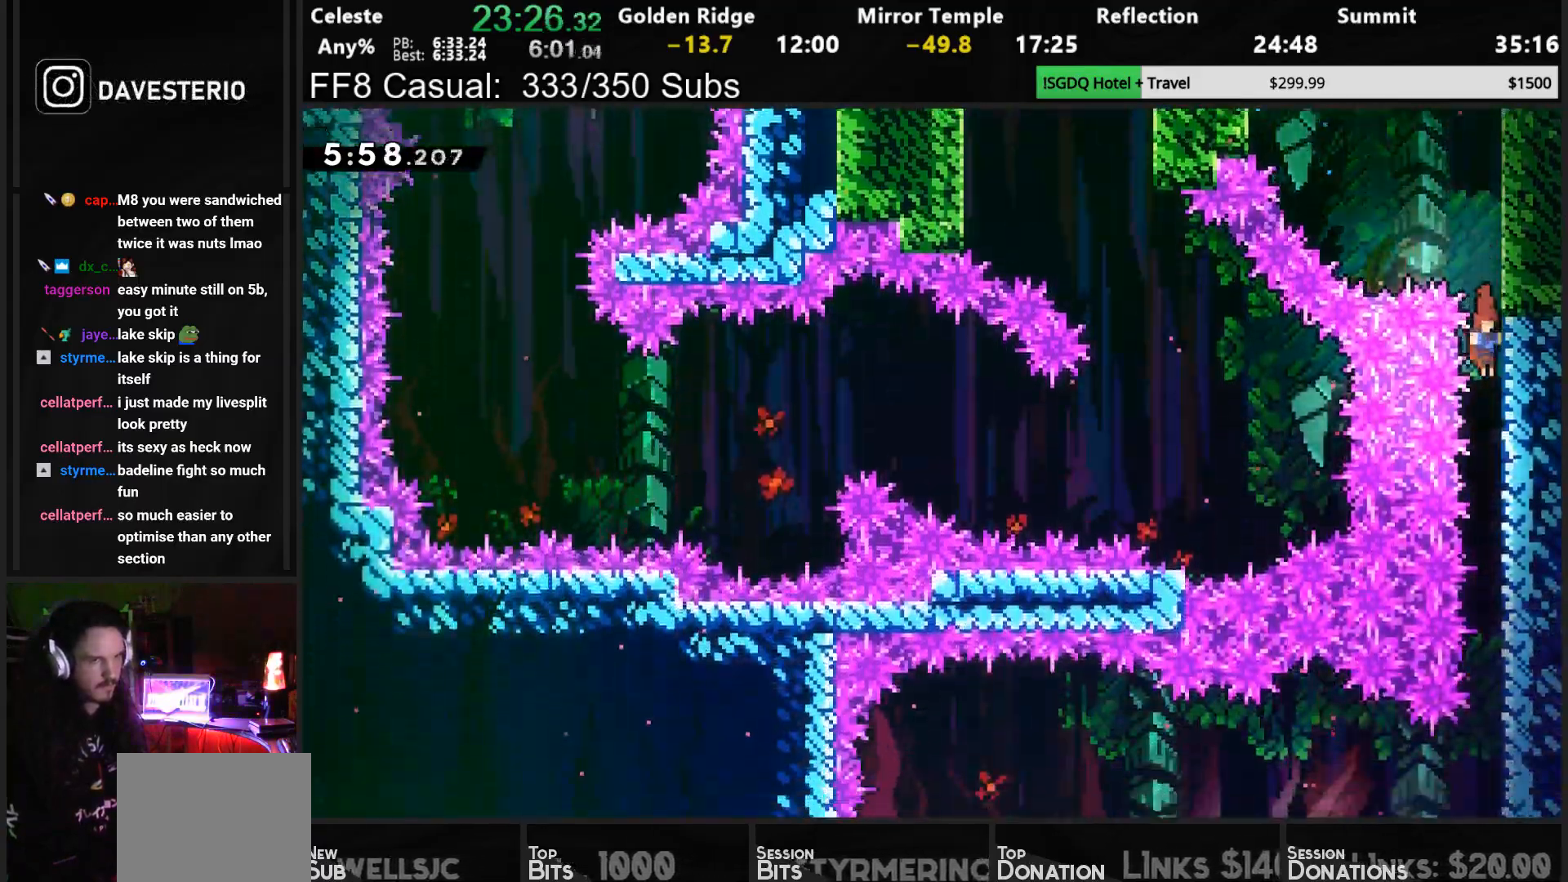
{"buttons": ["DPAD_DOWN", "DPAD_LEFT"], "left_stick": "center", "events": [[450, "DPAD_LEFT", "down"]]}
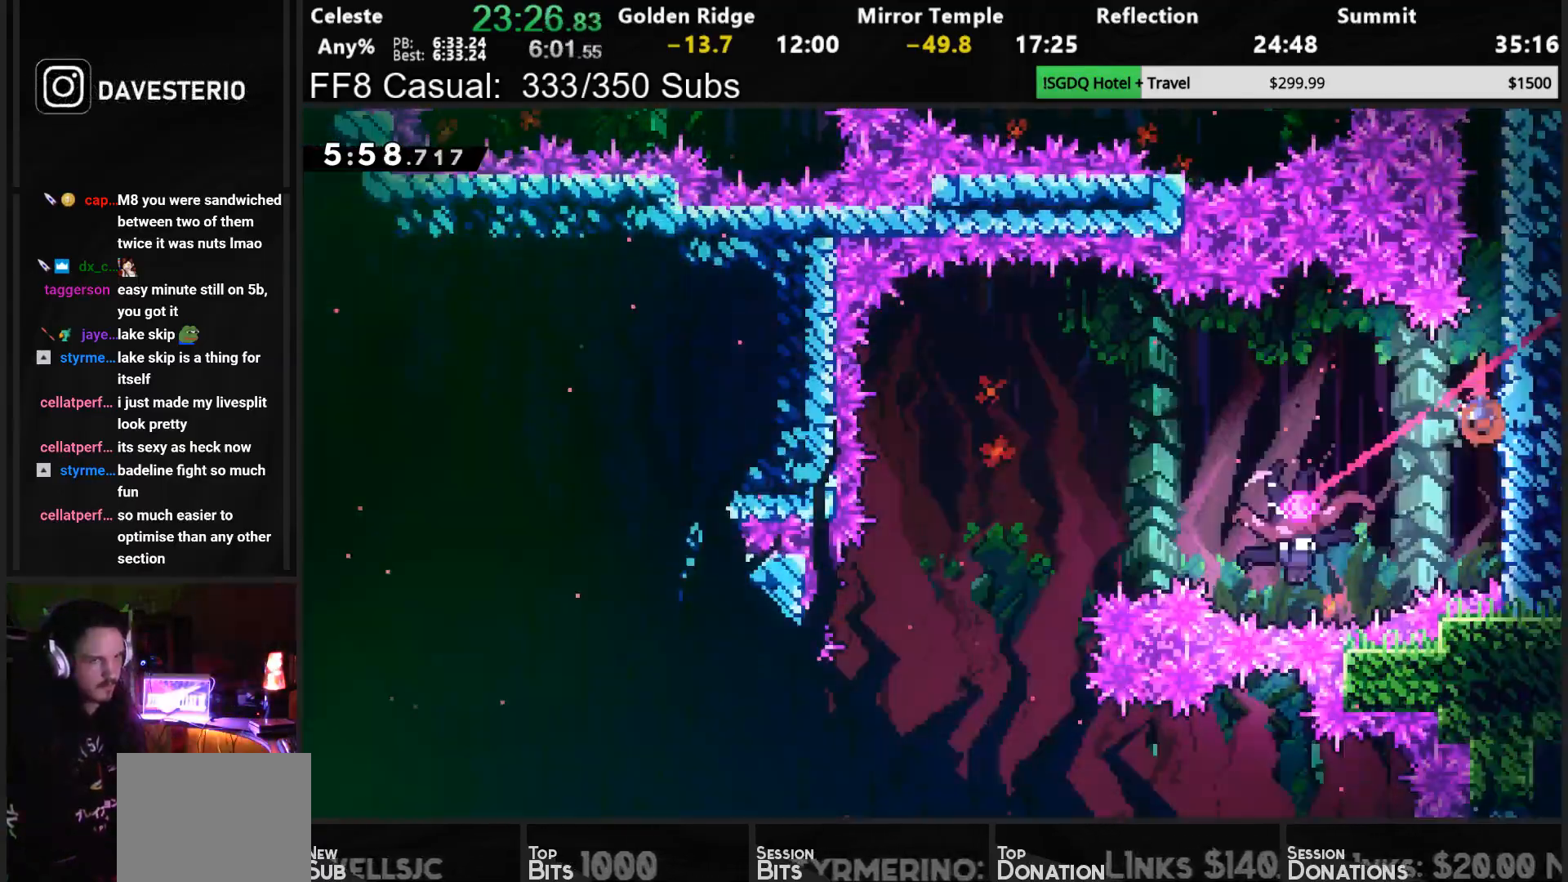
{"buttons": ["DPAD_DOWN"], "left_stick": "center", "events": [[17, "SQUARE", "down"], [150, "SQUARE", "up"], [417, "DPAD_LEFT", "up"]]}
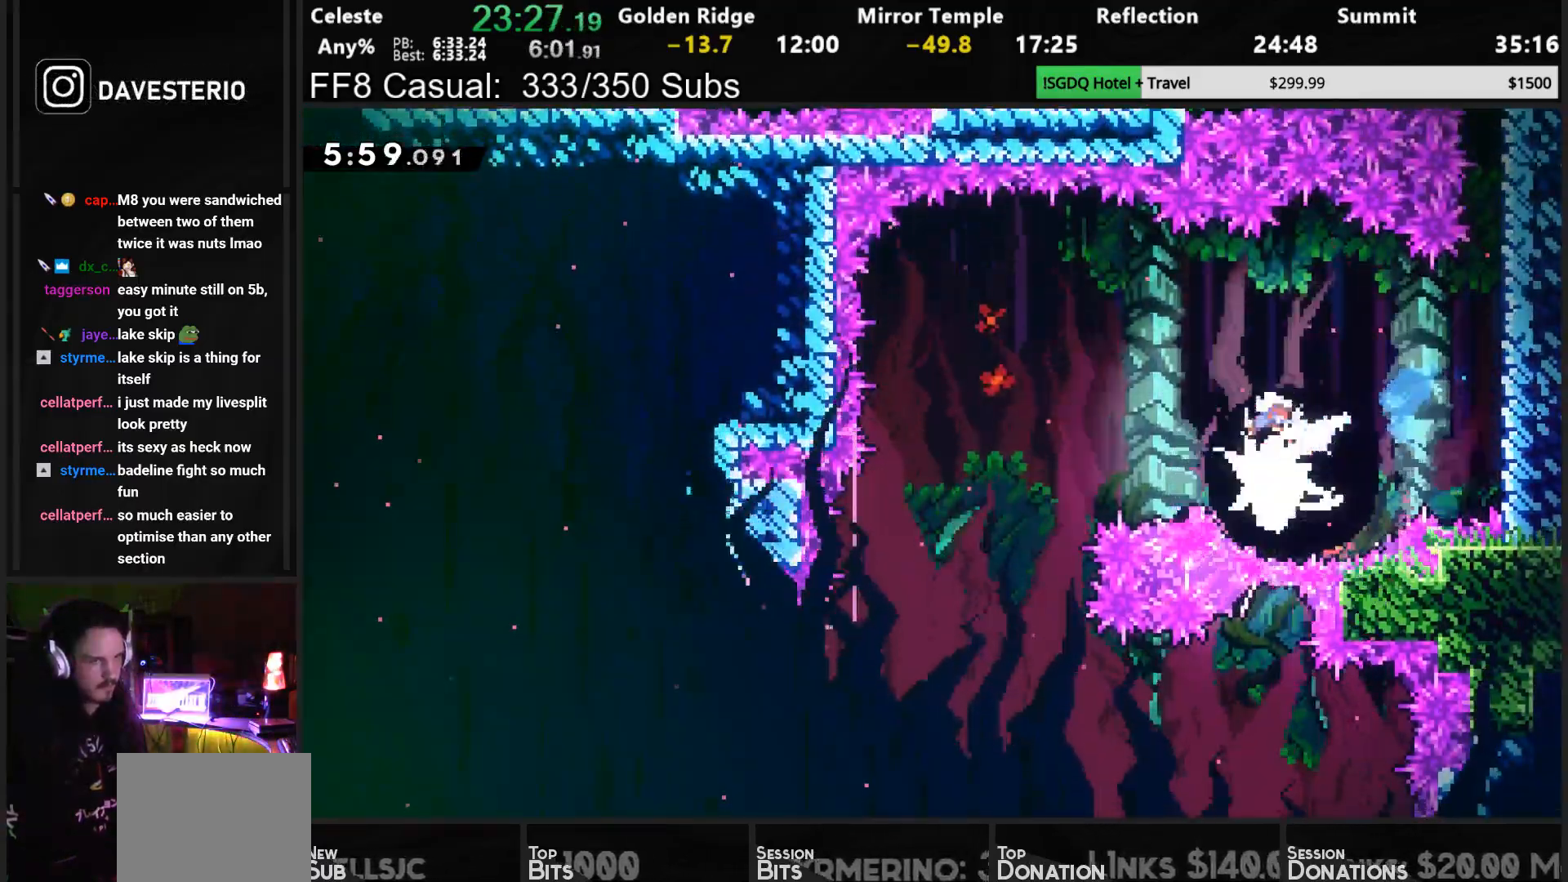
{"buttons": ["DPAD_DOWN"], "left_stick": "center", "events": []}
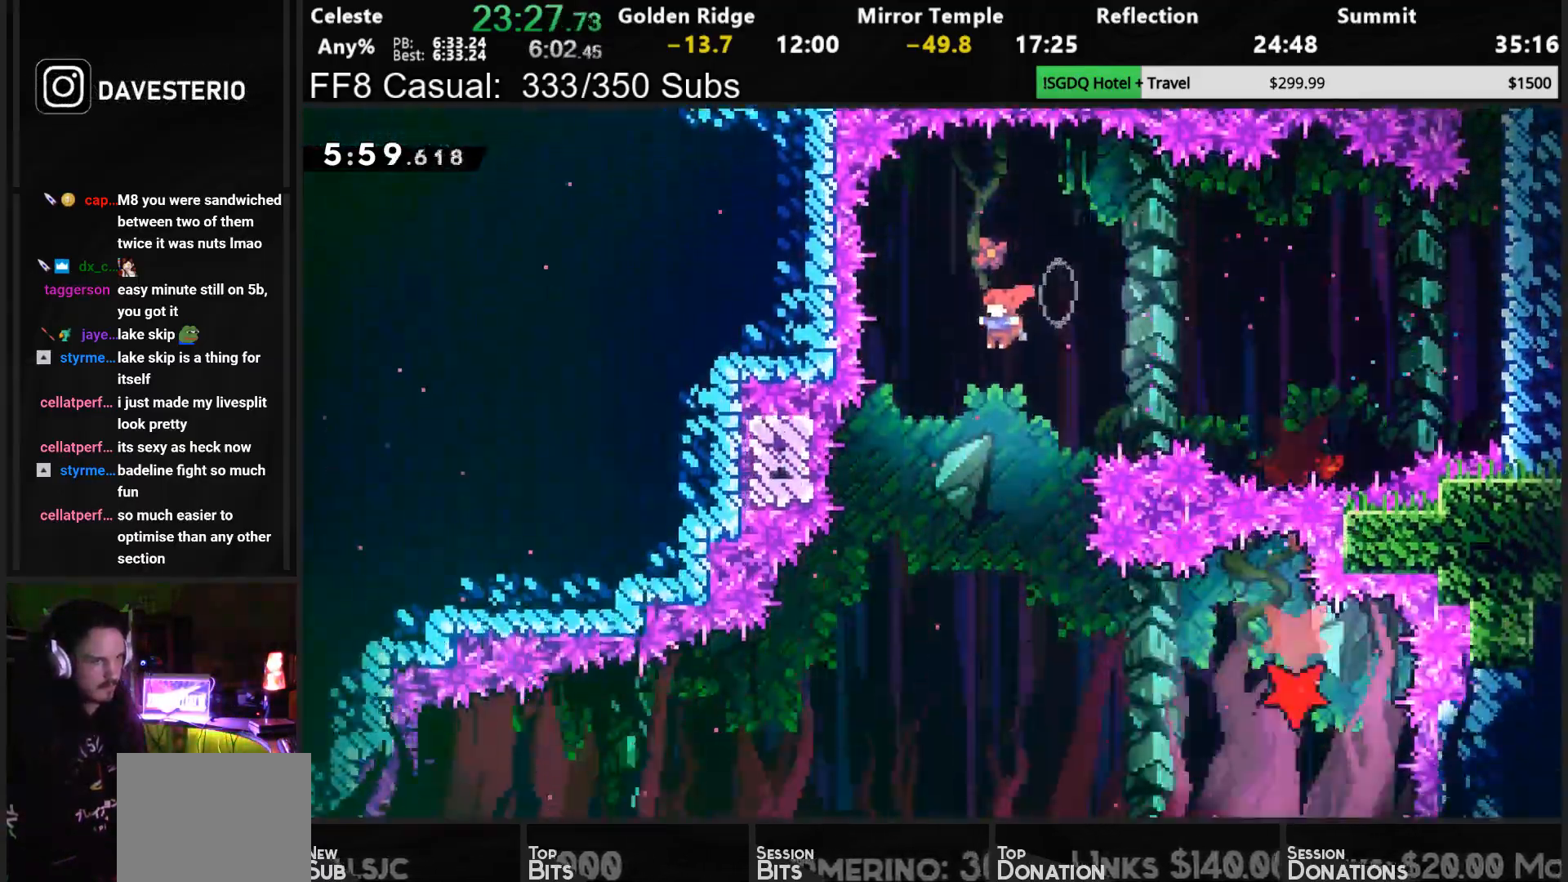
{"buttons": ["SQUARE", "DPAD_RIGHT"], "left_stick": "center", "events": [[150, "DPAD_RIGHT", "down"], [300, "DPAD_DOWN", "up"], [467, "SQUARE", "down"]]}
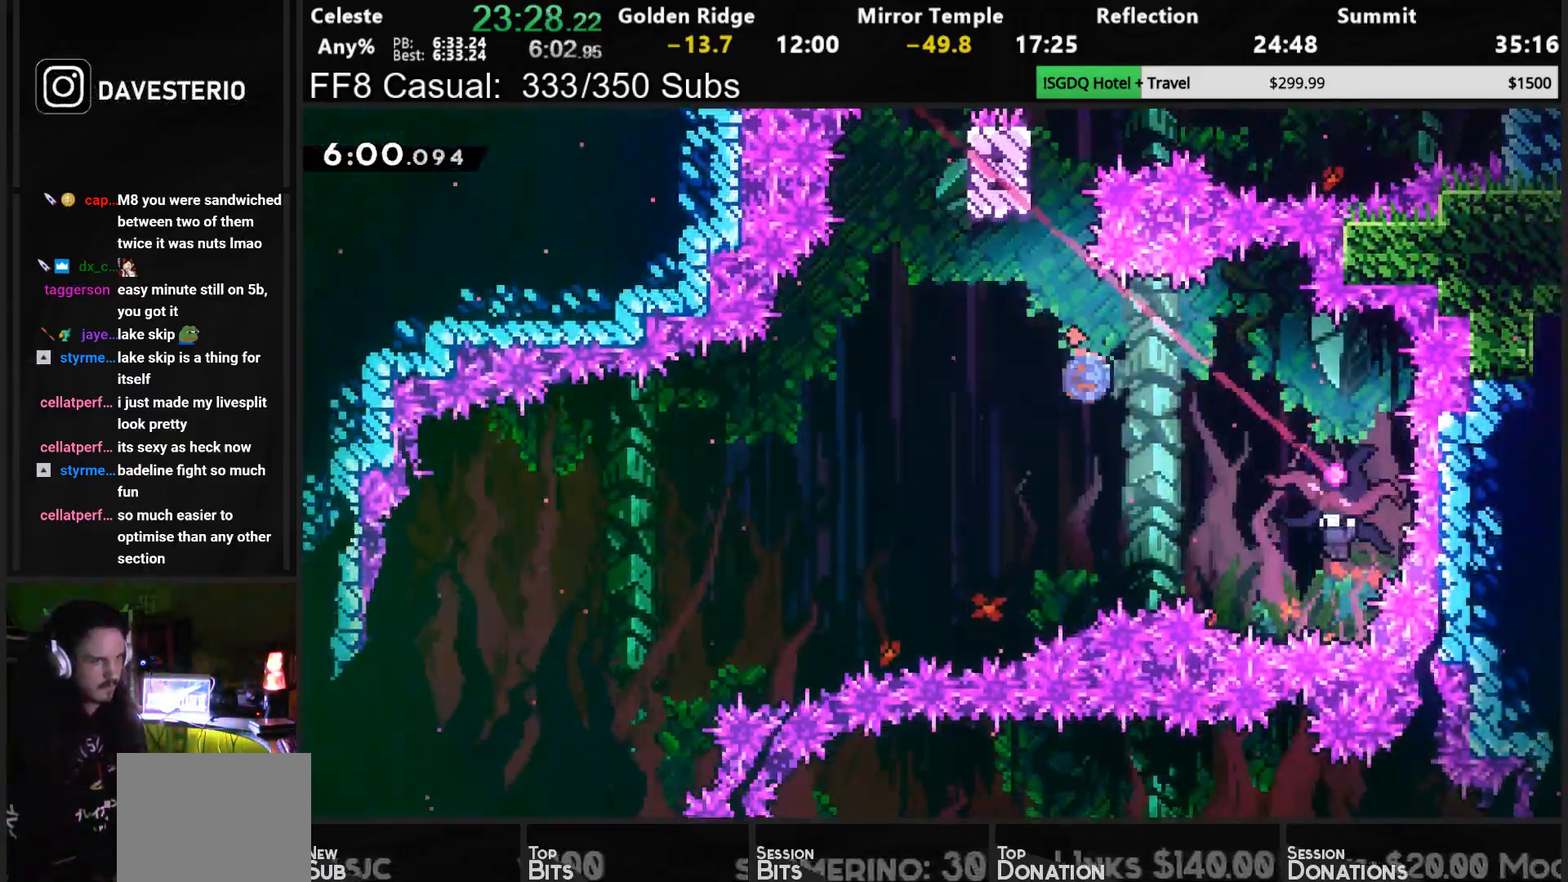
{"buttons": ["DPAD_LEFT"], "left_stick": "center", "events": [[100, "SQUARE", "up"], [150, "DPAD_RIGHT", "up"], [250, "DPAD_LEFT", "down"]]}
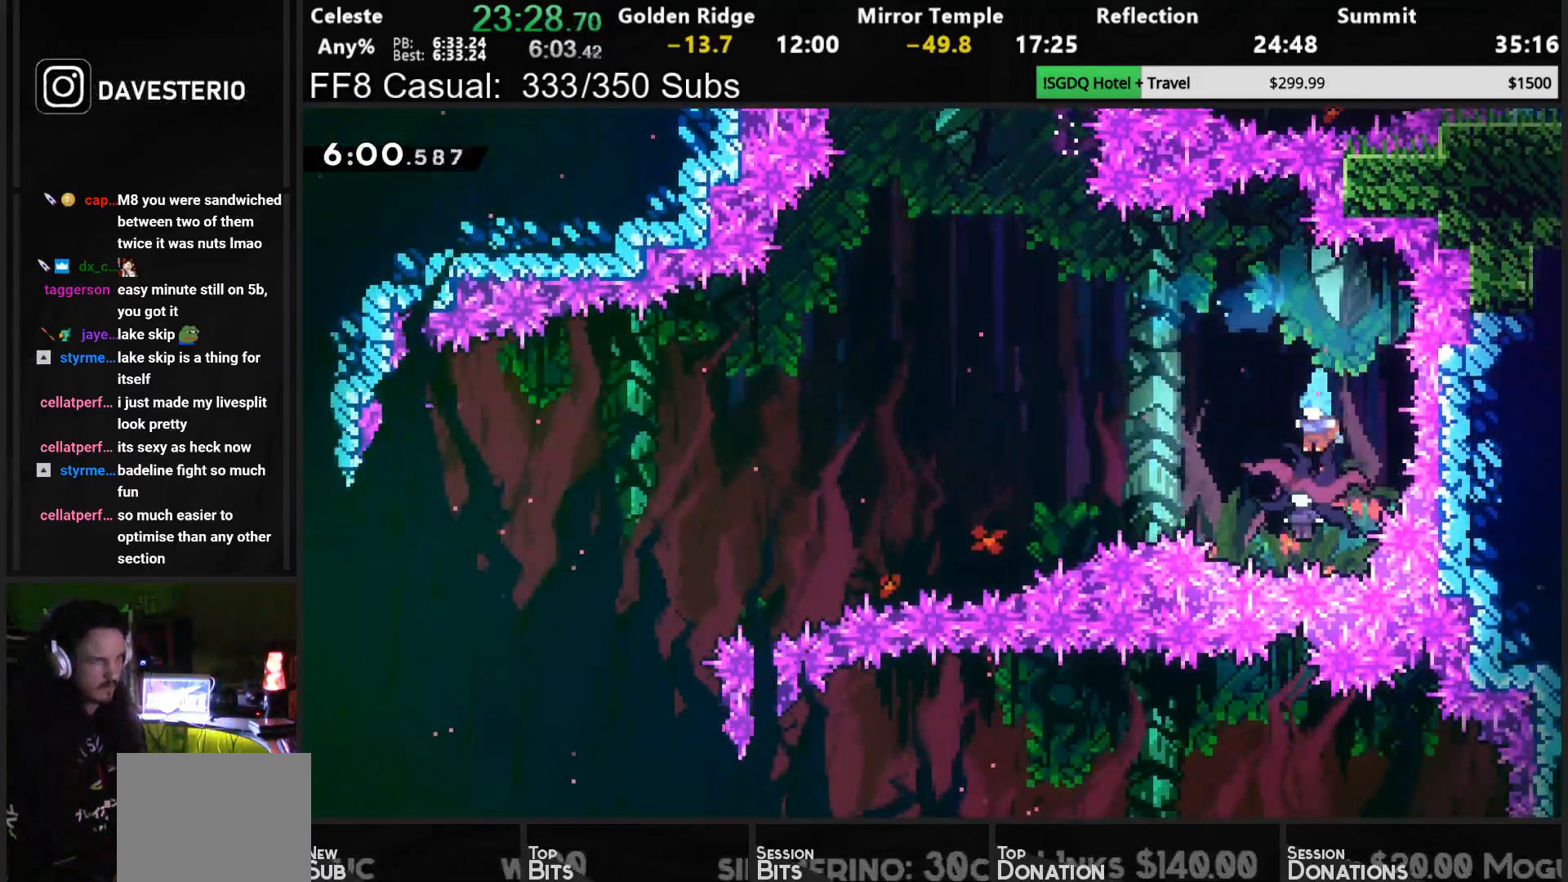
{"buttons": ["DPAD_LEFT"], "left_stick": "center", "events": []}
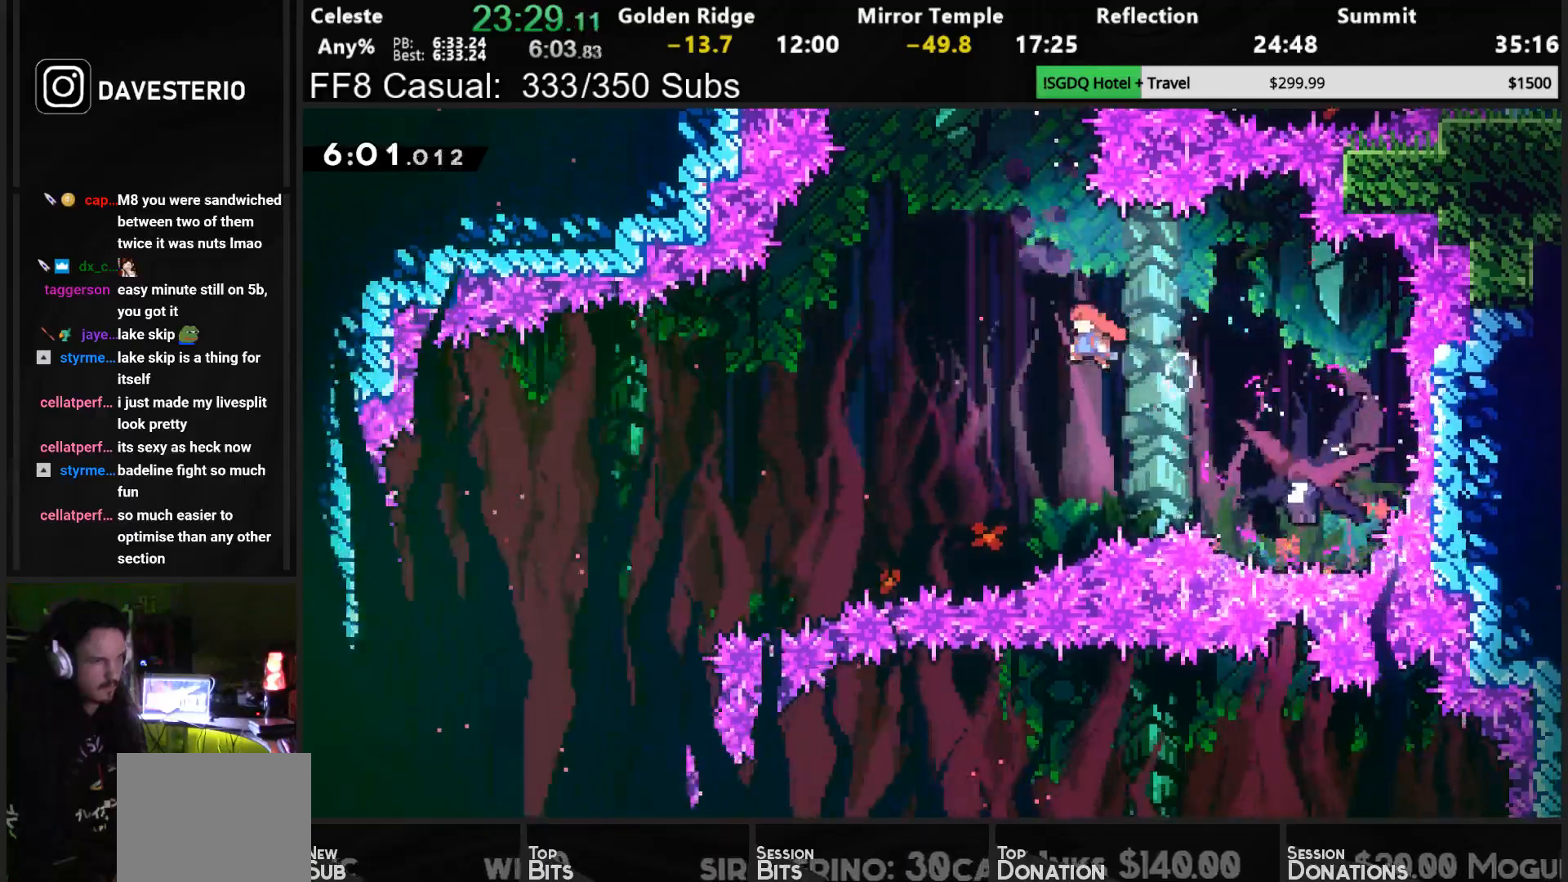
{"buttons": ["SQUARE", "DPAD_LEFT"], "left_stick": "center", "events": [[367, "SQUARE", "down"]]}
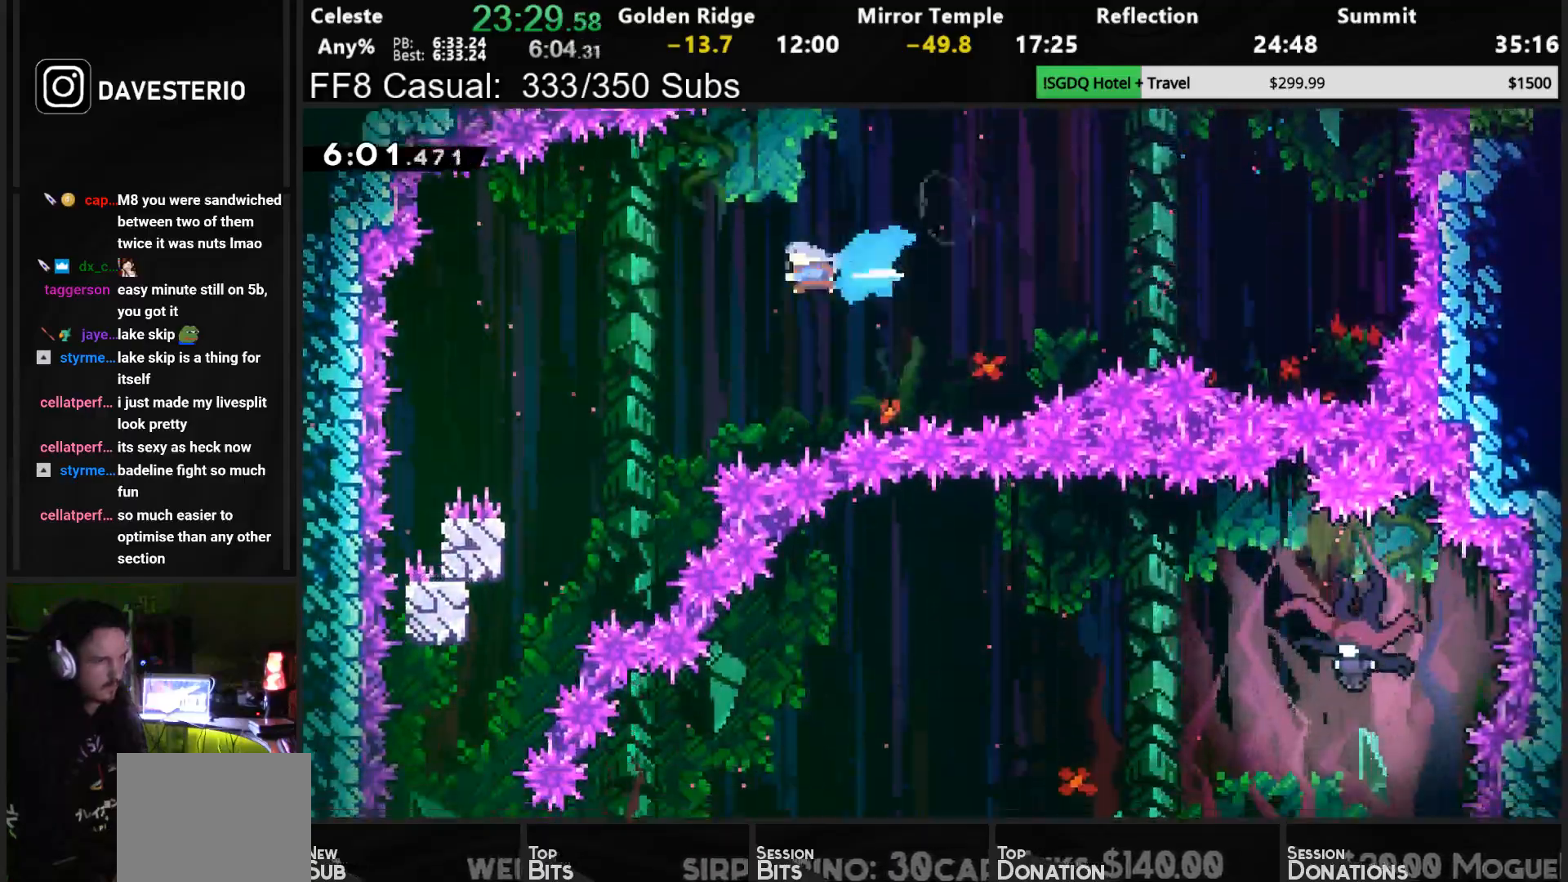
{"buttons": ["DPAD_DOWN", "DPAD_LEFT"], "left_stick": "center", "events": [[67, "SQUARE", "up"], [417, "DPAD_DOWN", "down"]]}
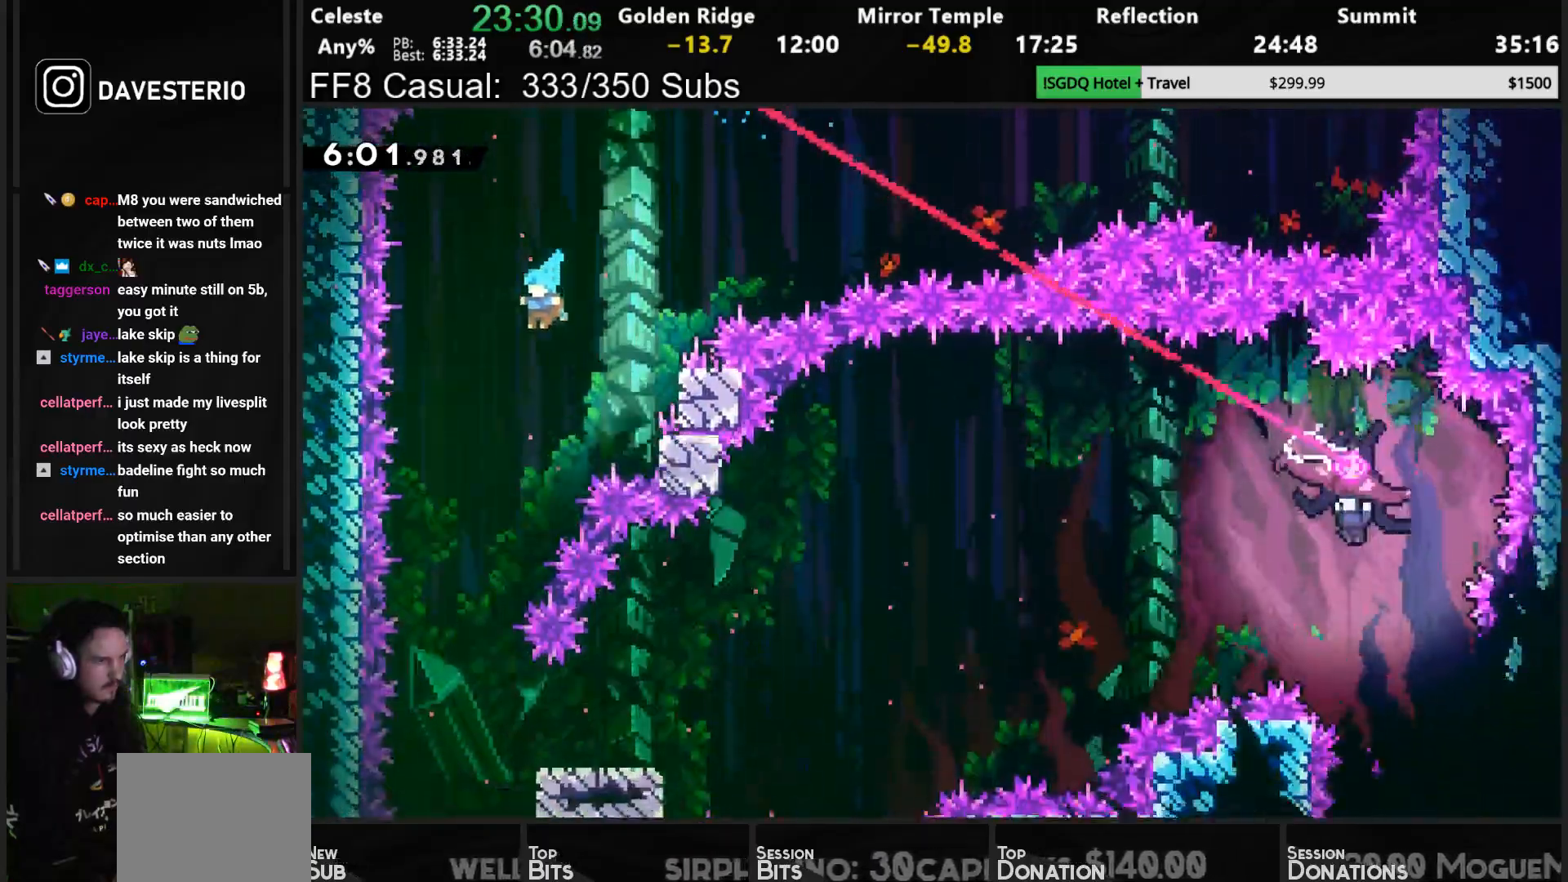
{"buttons": [], "left_stick": "center", "events": [[133, "DPAD_LEFT", "up"], [233, "DPAD_DOWN", "up"]]}
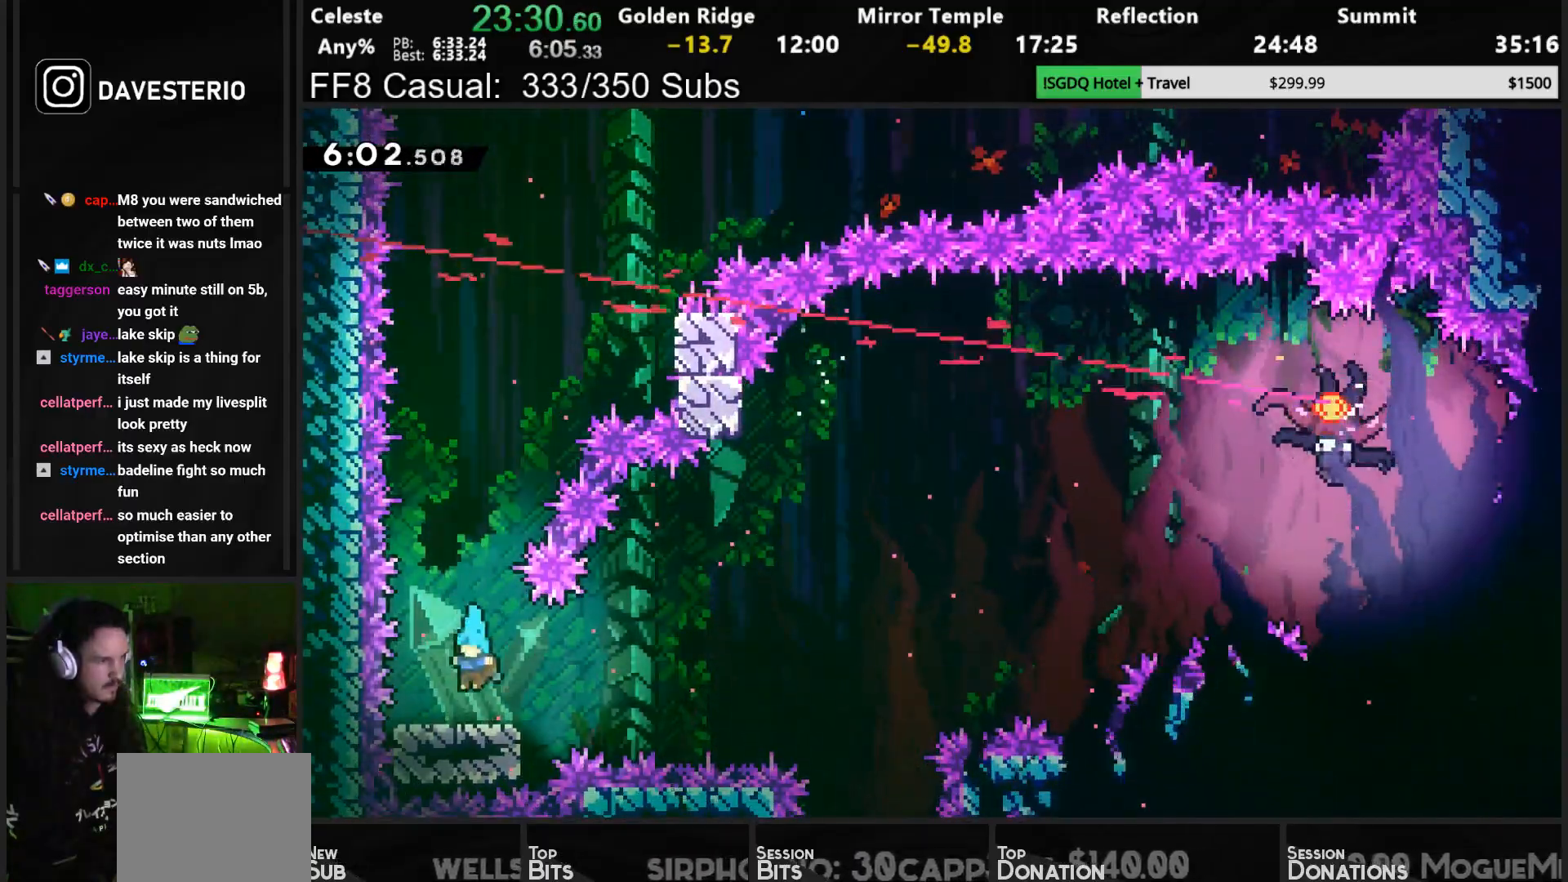
{"buttons": [], "left_stick": "center", "events": [[17, "DPAD_RIGHT", "down"], [167, "DPAD_RIGHT", "up"]]}
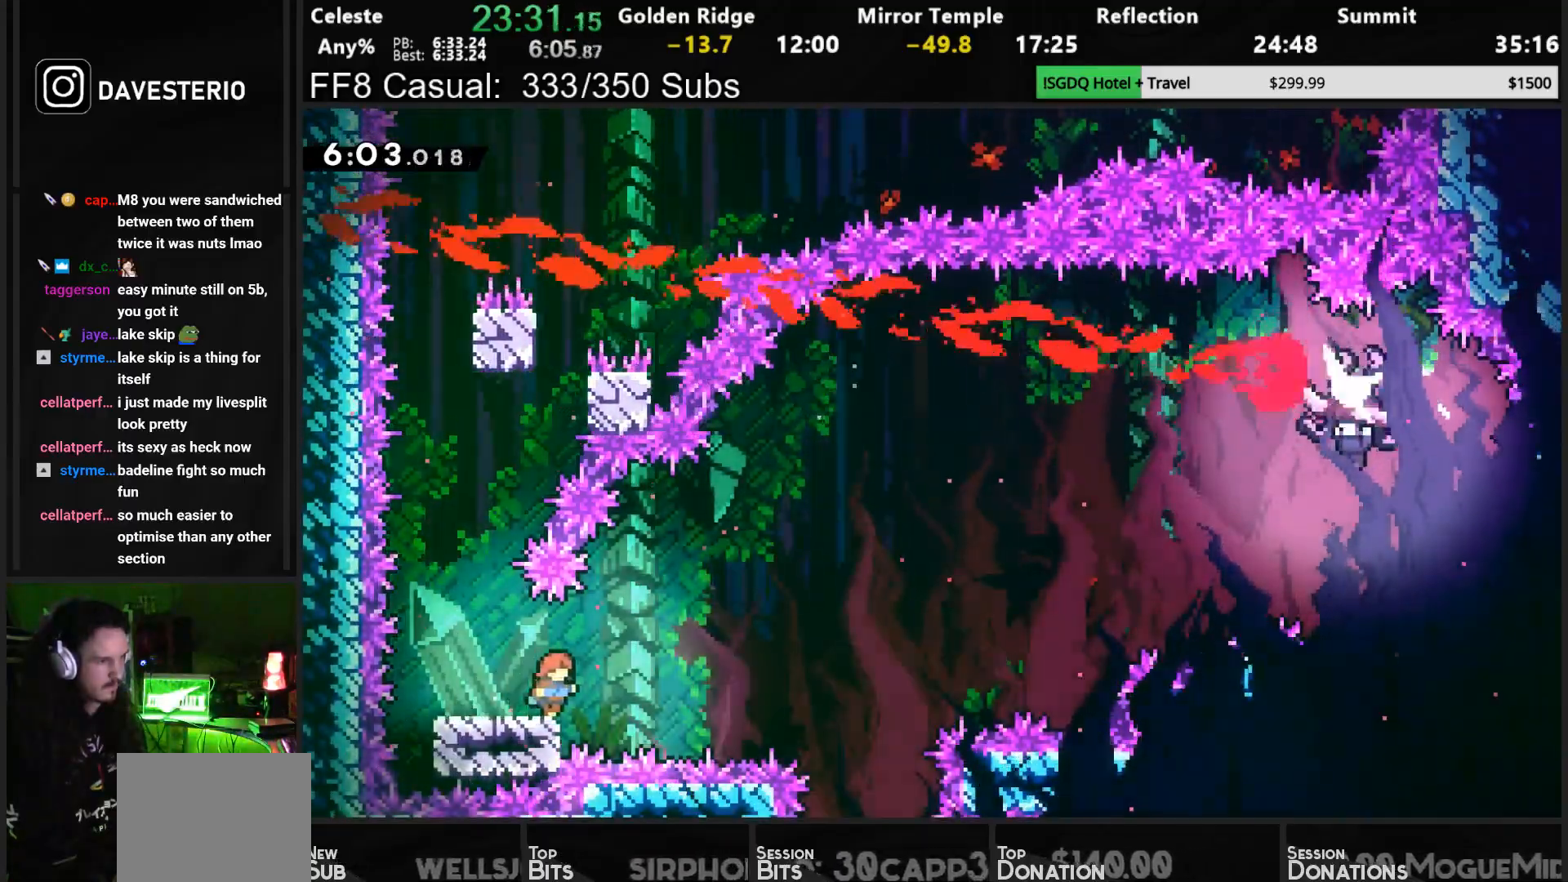
{"buttons": ["CROSS", "DPAD_RIGHT"], "left_stick": "center", "events": [[267, "DPAD_LEFT", "down"], [283, "SQUARE", "down"], [367, "SQUARE", "up"], [400, "DPAD_LEFT", "up"], [417, "DPAD_UP", "down"], [433, "DPAD_UP", "up"], [450, "DPAD_RIGHT", "down"], [483, "CROSS", "down"]]}